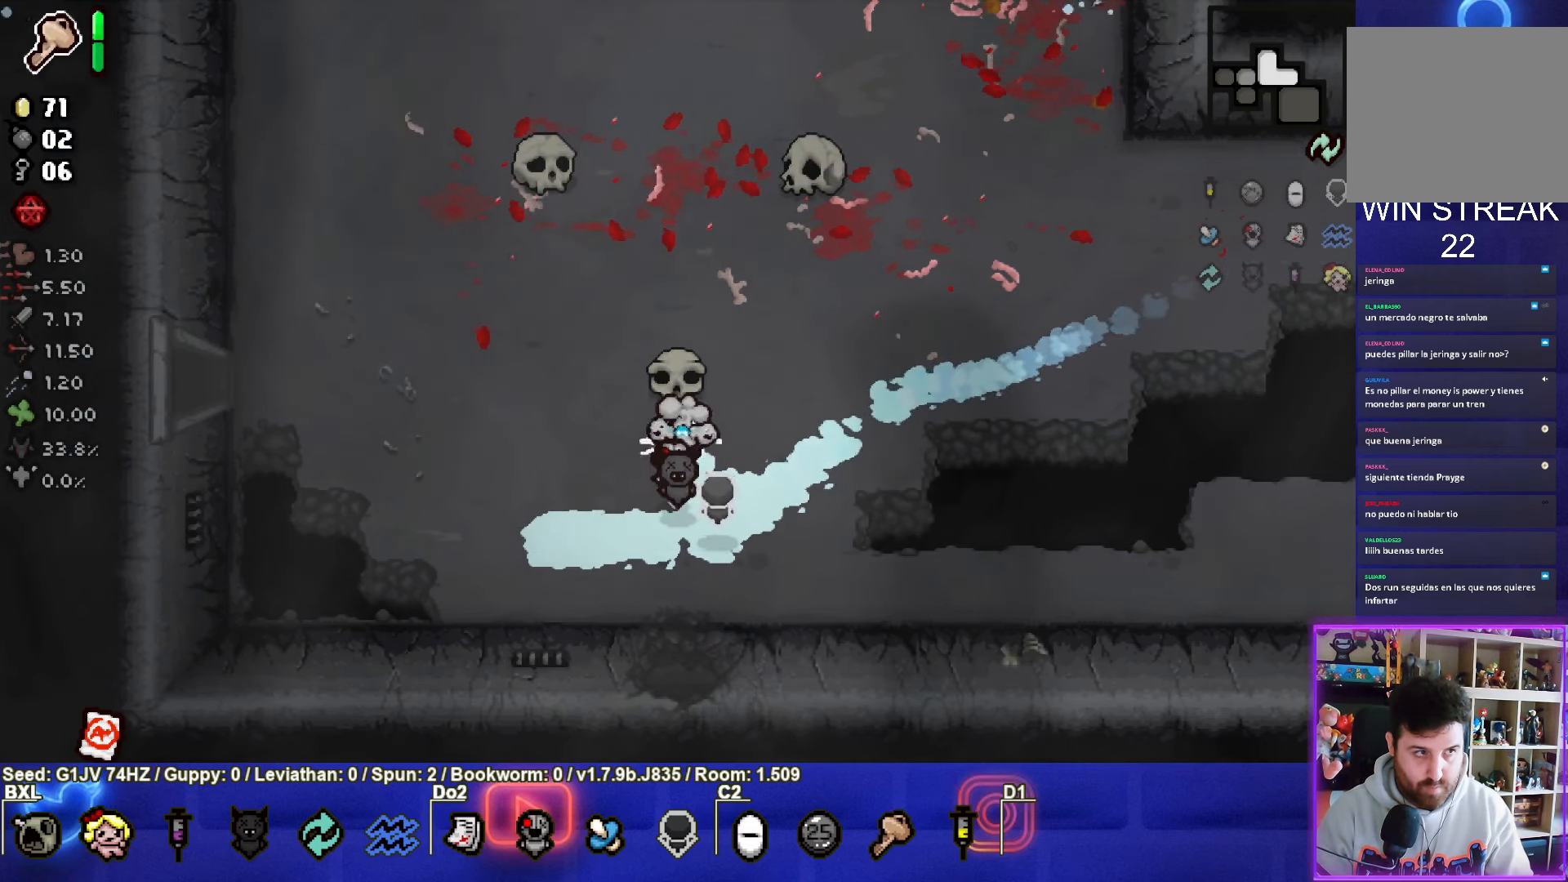
Gameplay with a controller (PlayStation layout); each line is a JSON object with the inputs held at the frame after it. "events" lists button and stick changes between this image and that frame as [ms after this image, input, new state], when the widget could be followed in between. Not read: right_stick.
{"buttons": [], "left_stick": "center", "events": [[484, "left_stick", "center"]]}
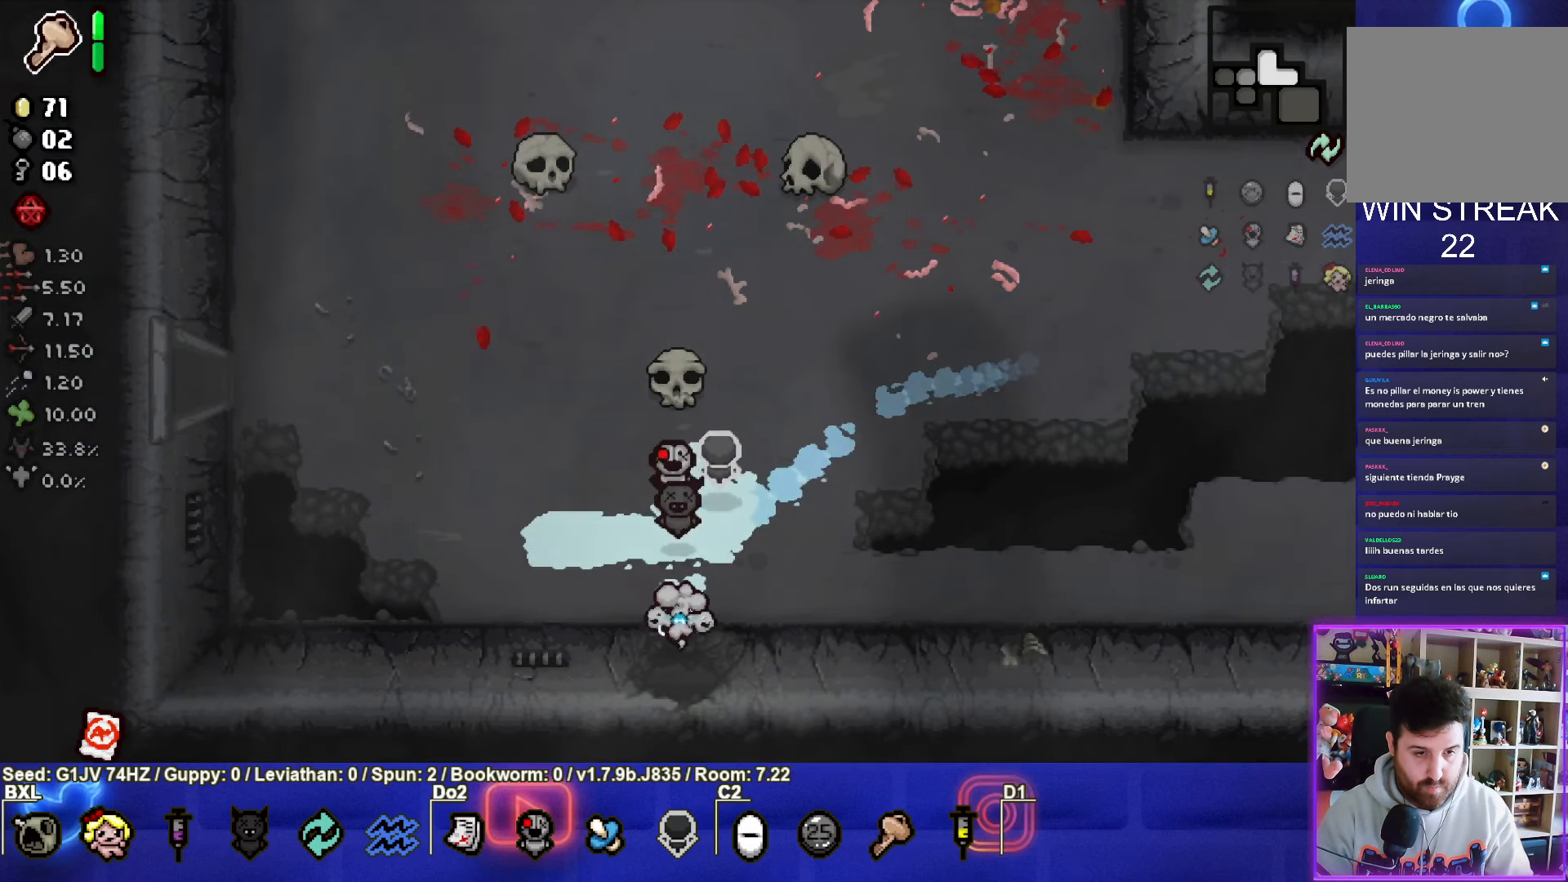
{"buttons": [], "left_stick": "center", "events": []}
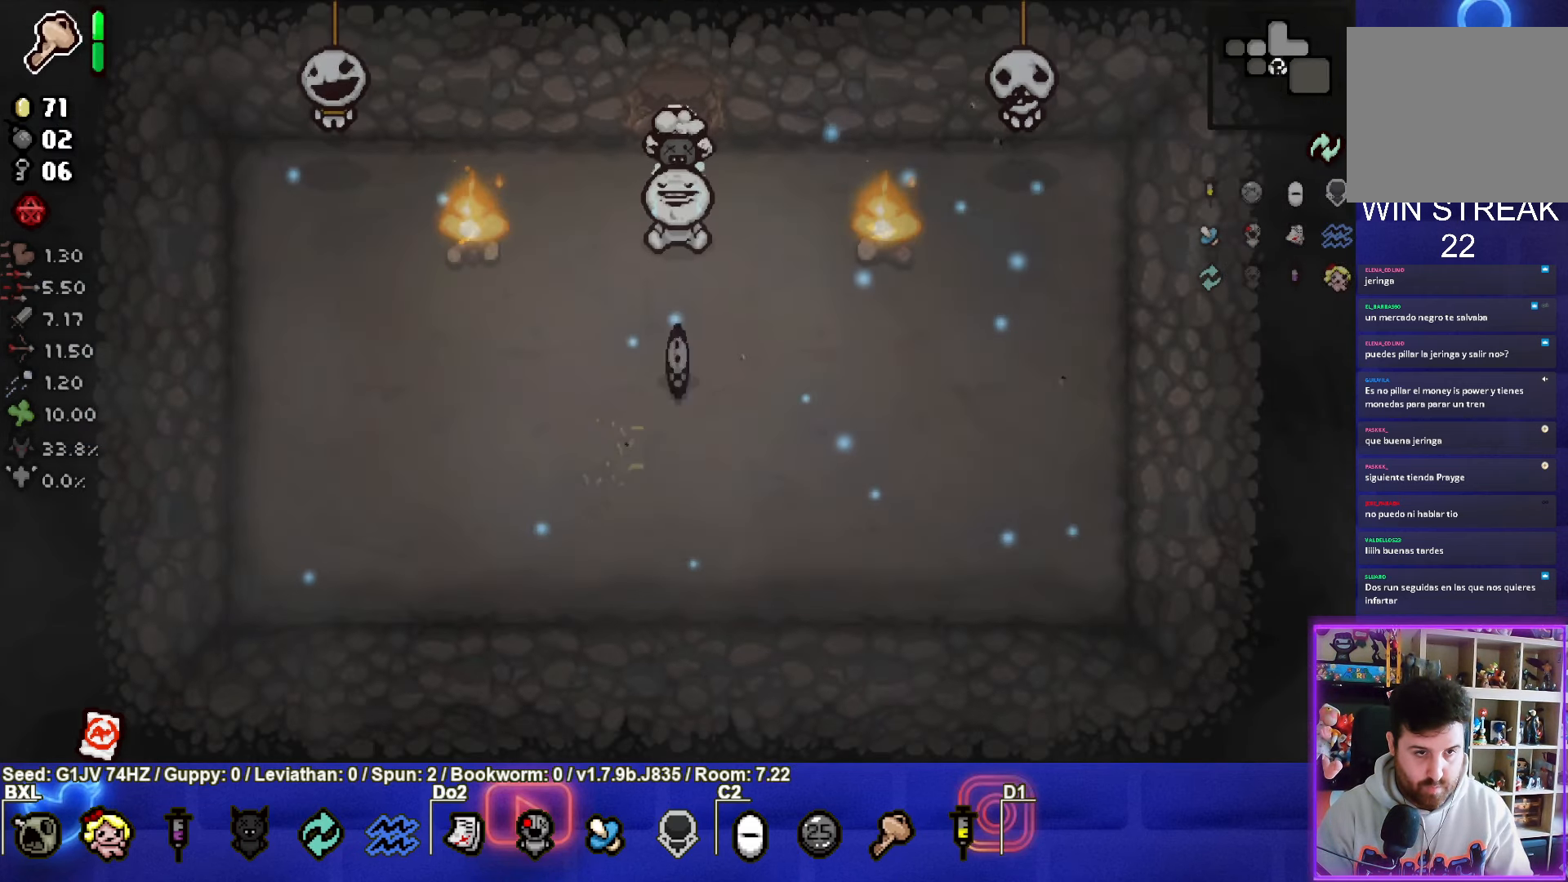
{"buttons": [], "left_stick": "center", "events": []}
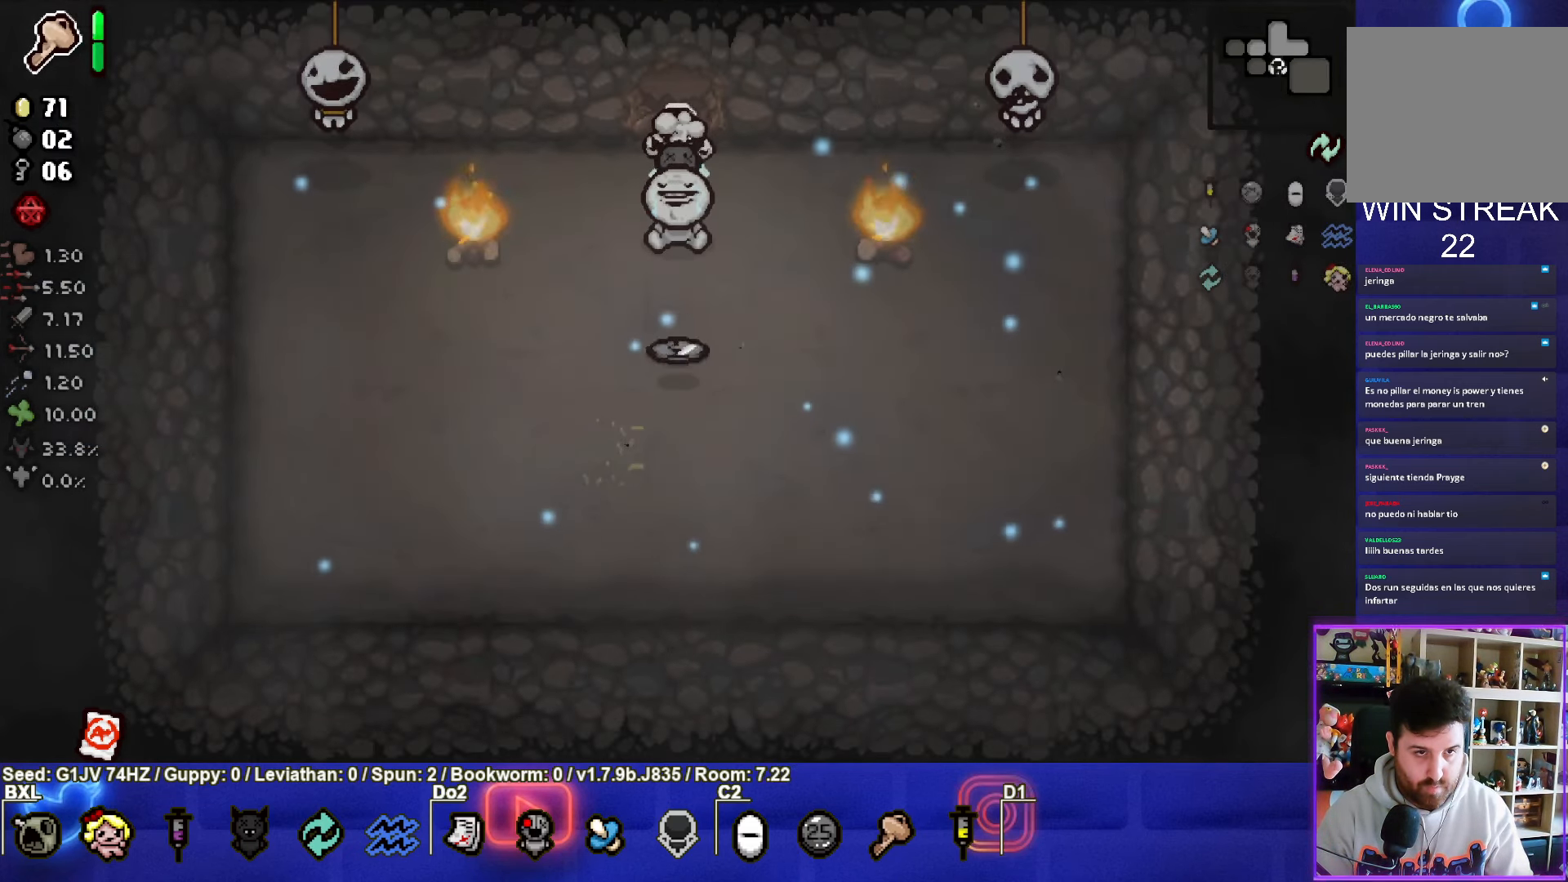
{"buttons": [], "left_stick": "down", "events": [[250, "left_stick", "down"]]}
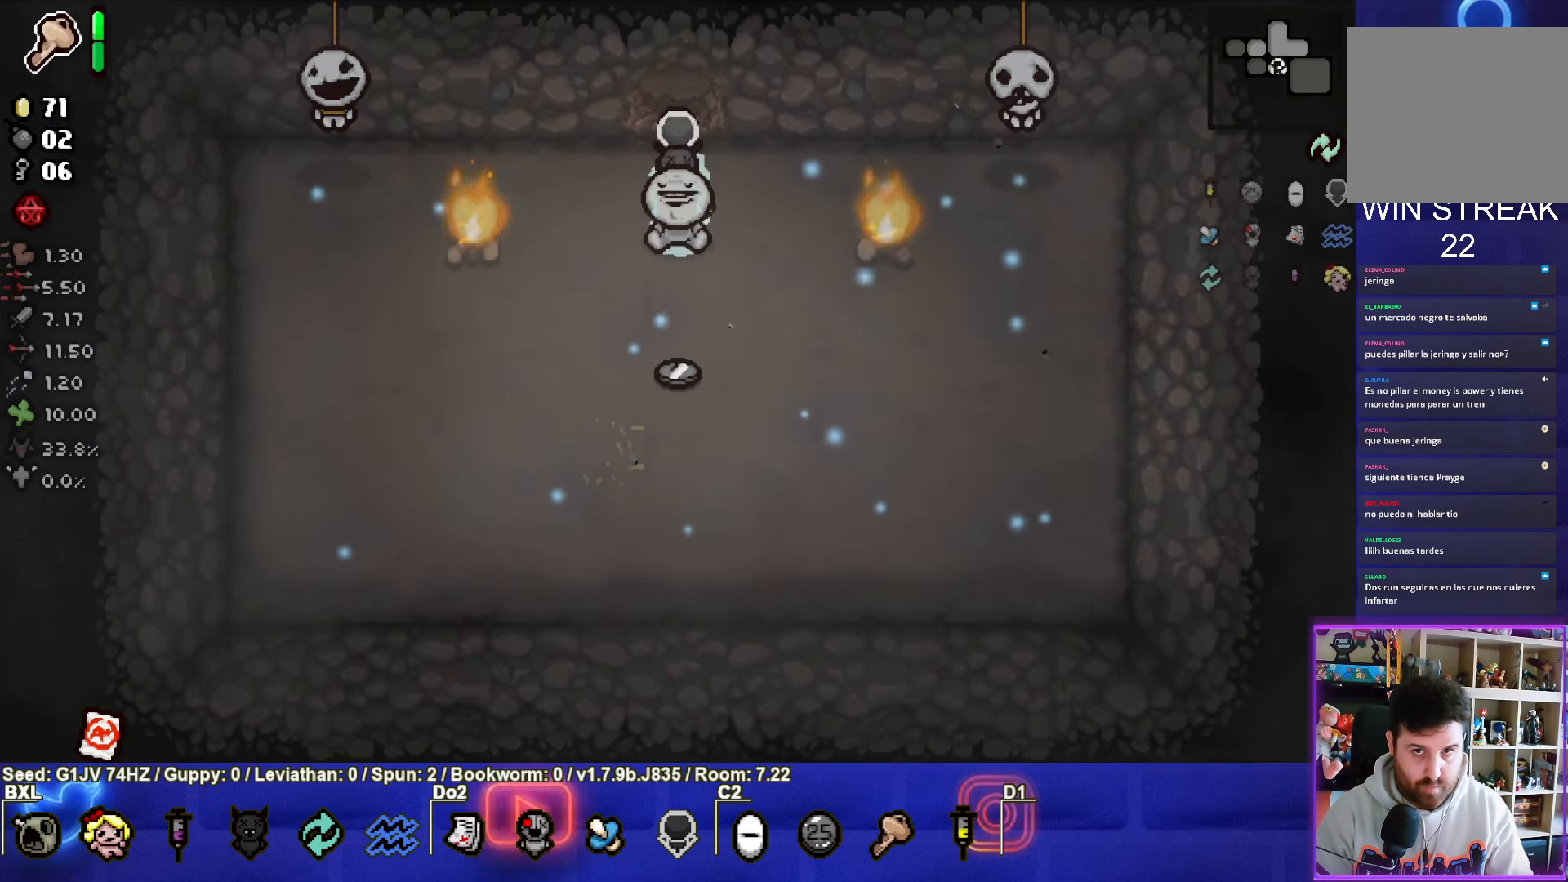
{"buttons": [], "left_stick": "up", "events": [[317, "left_stick", "up"]]}
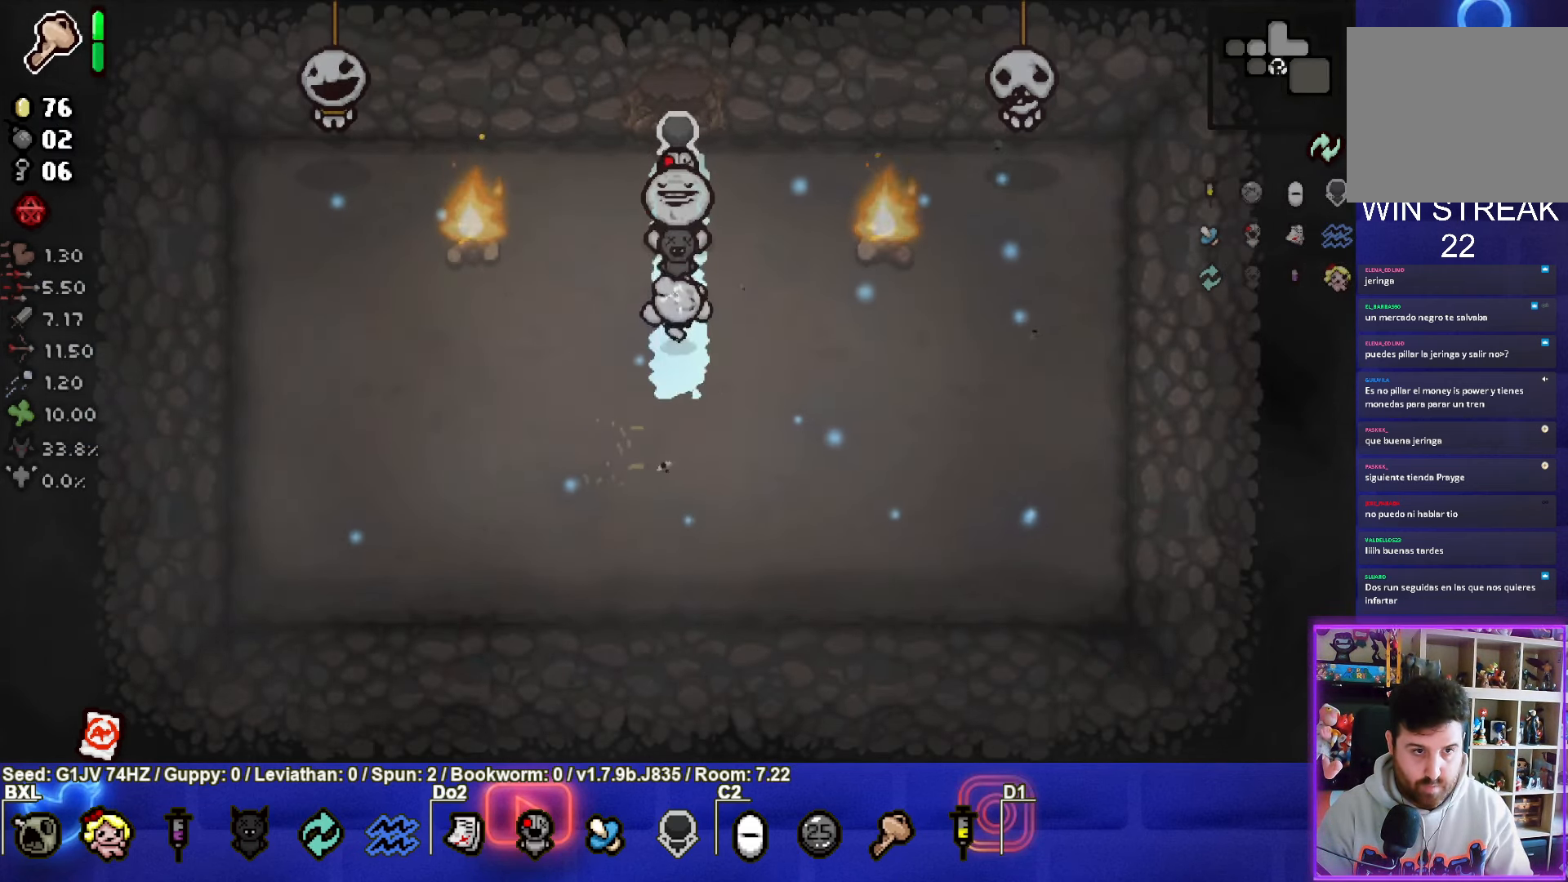
{"buttons": [], "left_stick": "up", "events": []}
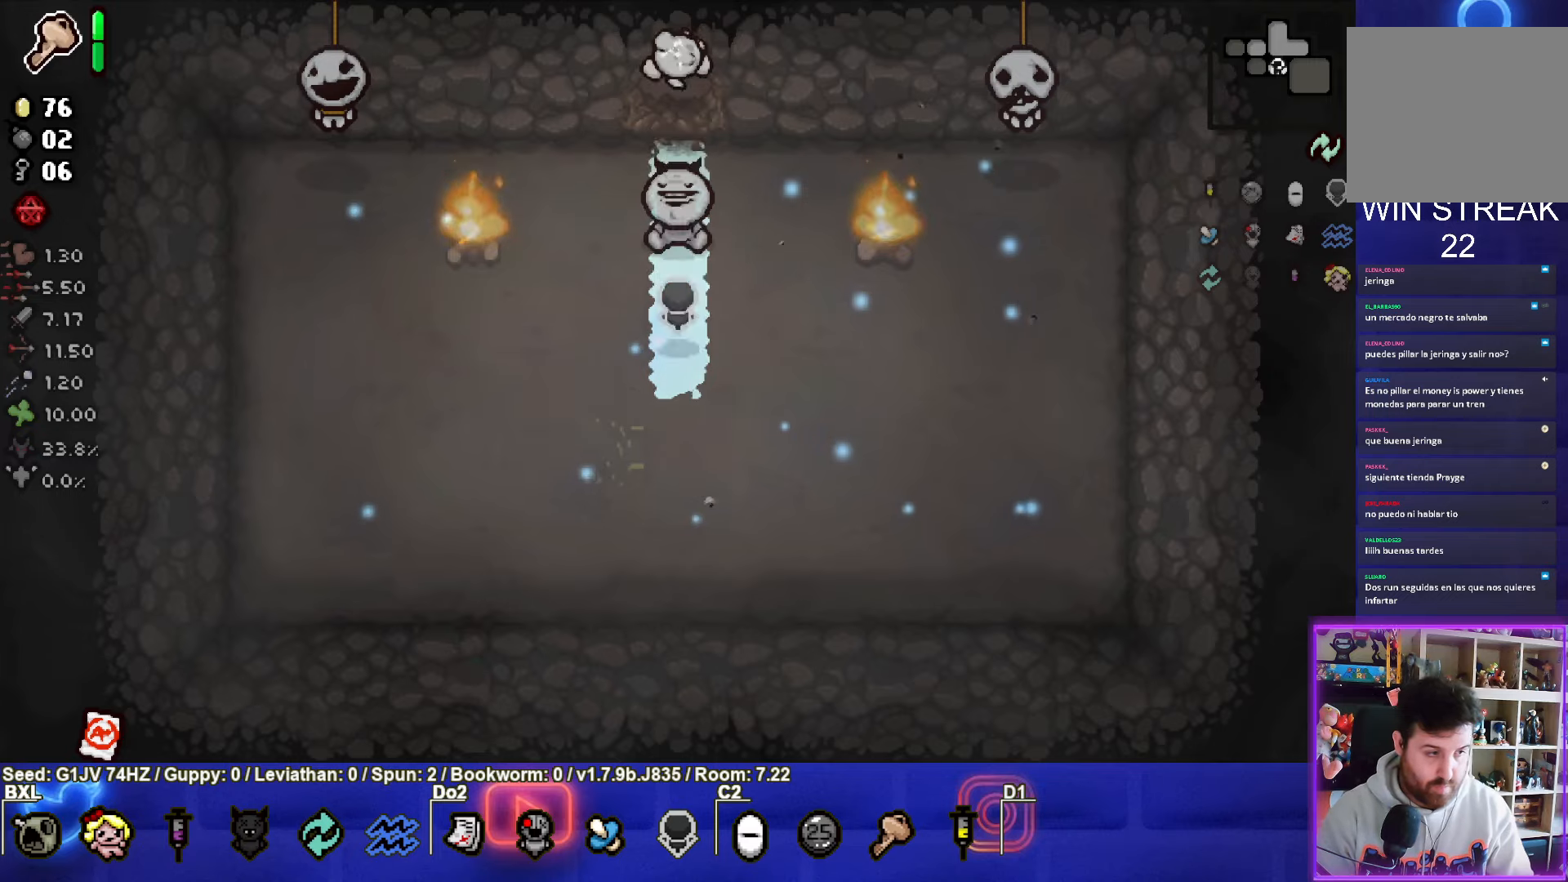
{"buttons": [], "left_stick": "right", "events": [[150, "left_stick", "center"], [500, "left_stick", "right"]]}
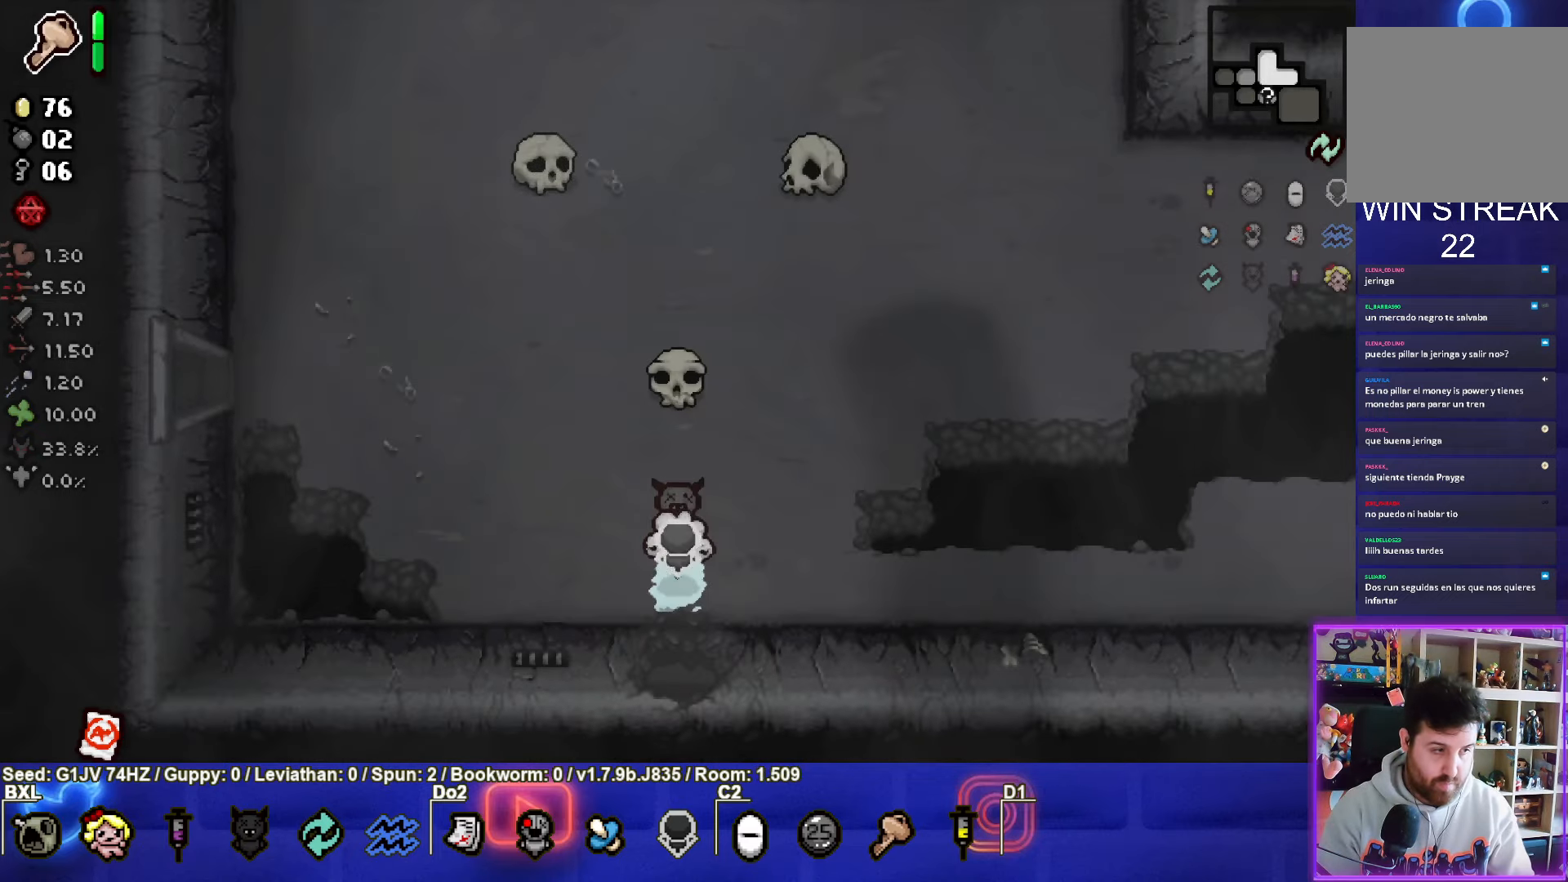
{"buttons": [], "left_stick": "right", "events": []}
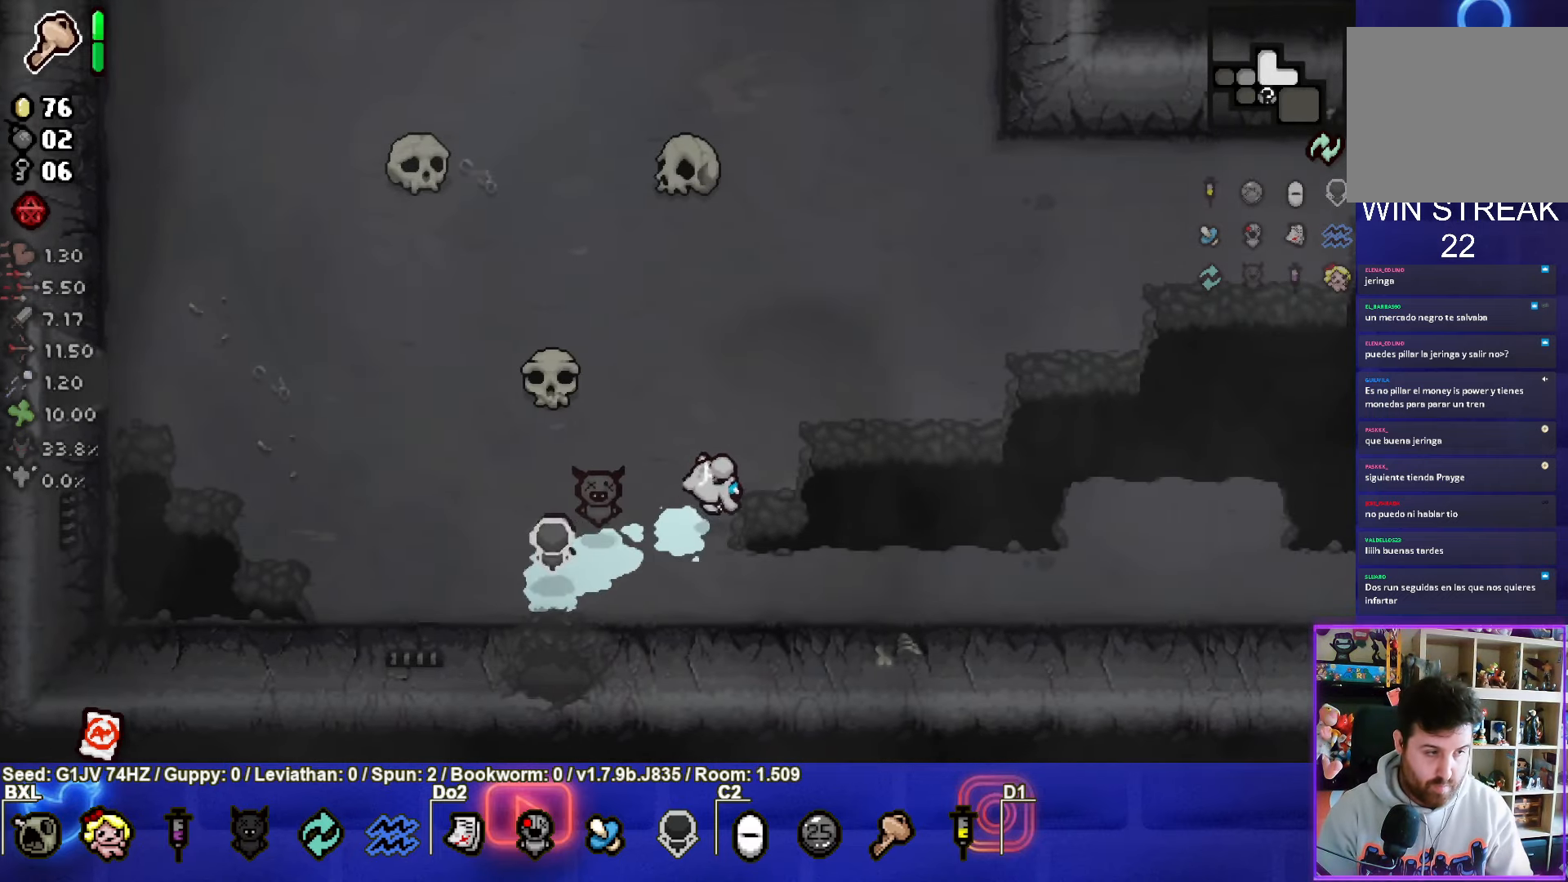
{"buttons": [], "left_stick": "right", "events": [[133, "left_stick", "center"], [400, "left_stick", "right"]]}
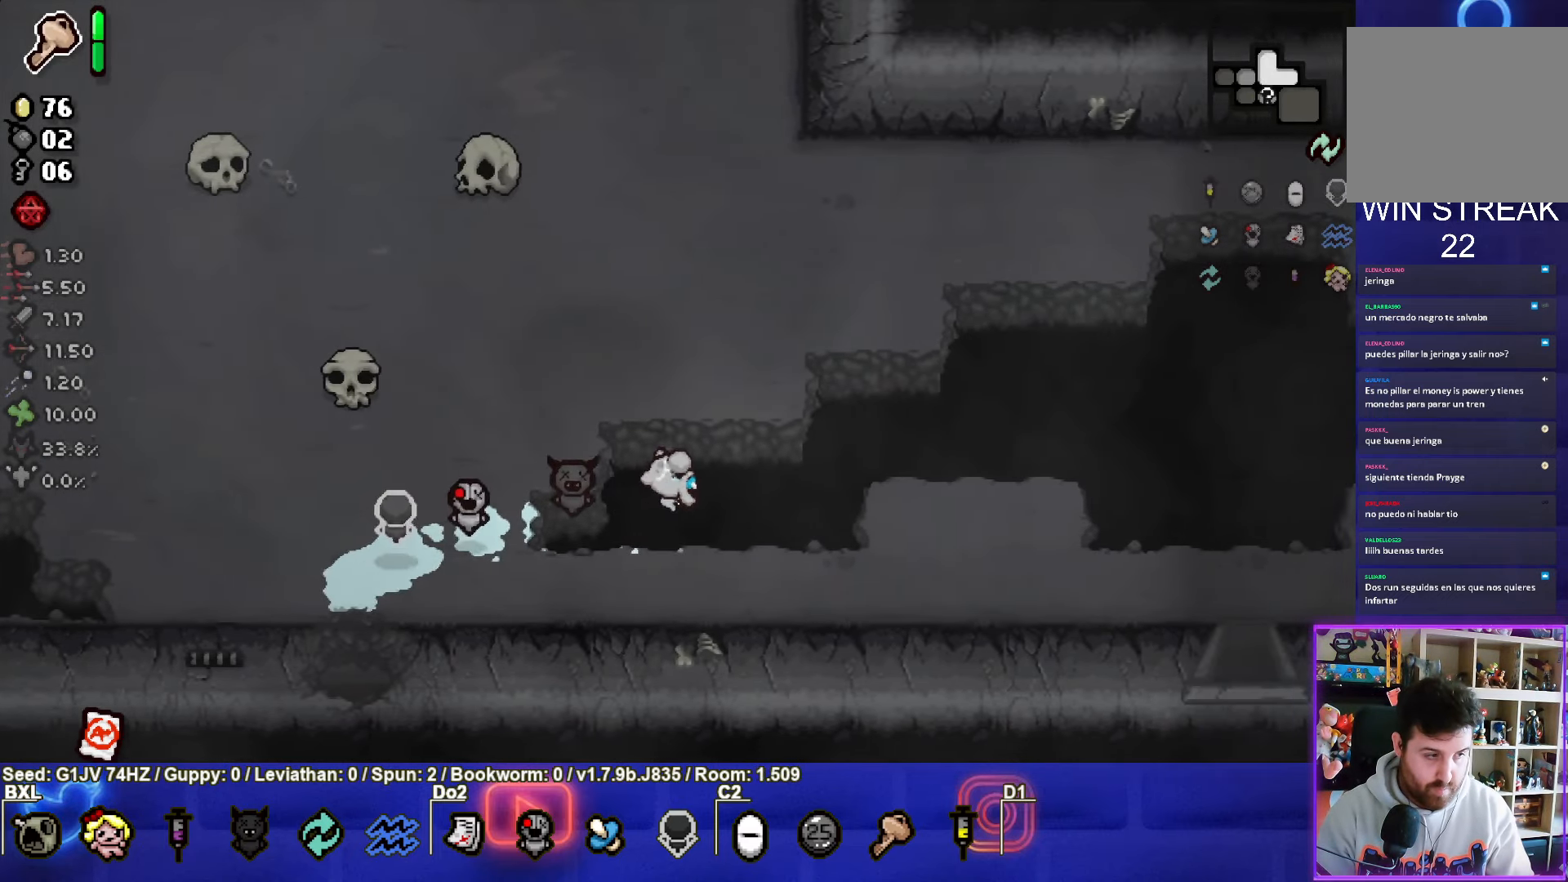
{"buttons": [], "left_stick": "right", "events": []}
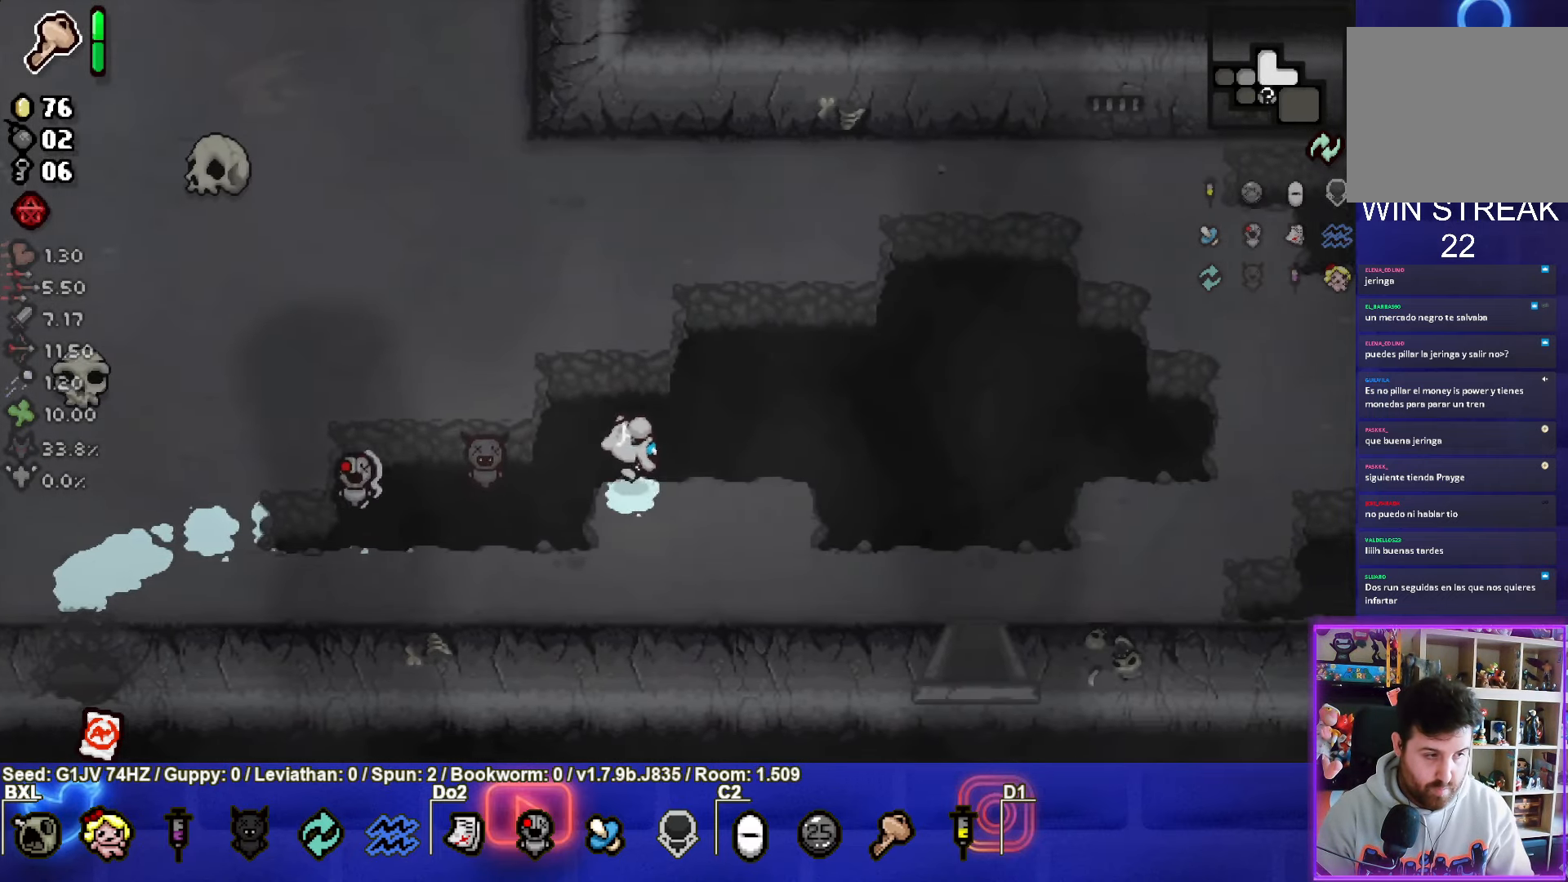
{"buttons": [], "left_stick": "down-right", "events": [[166, "left_stick", "down-right"]]}
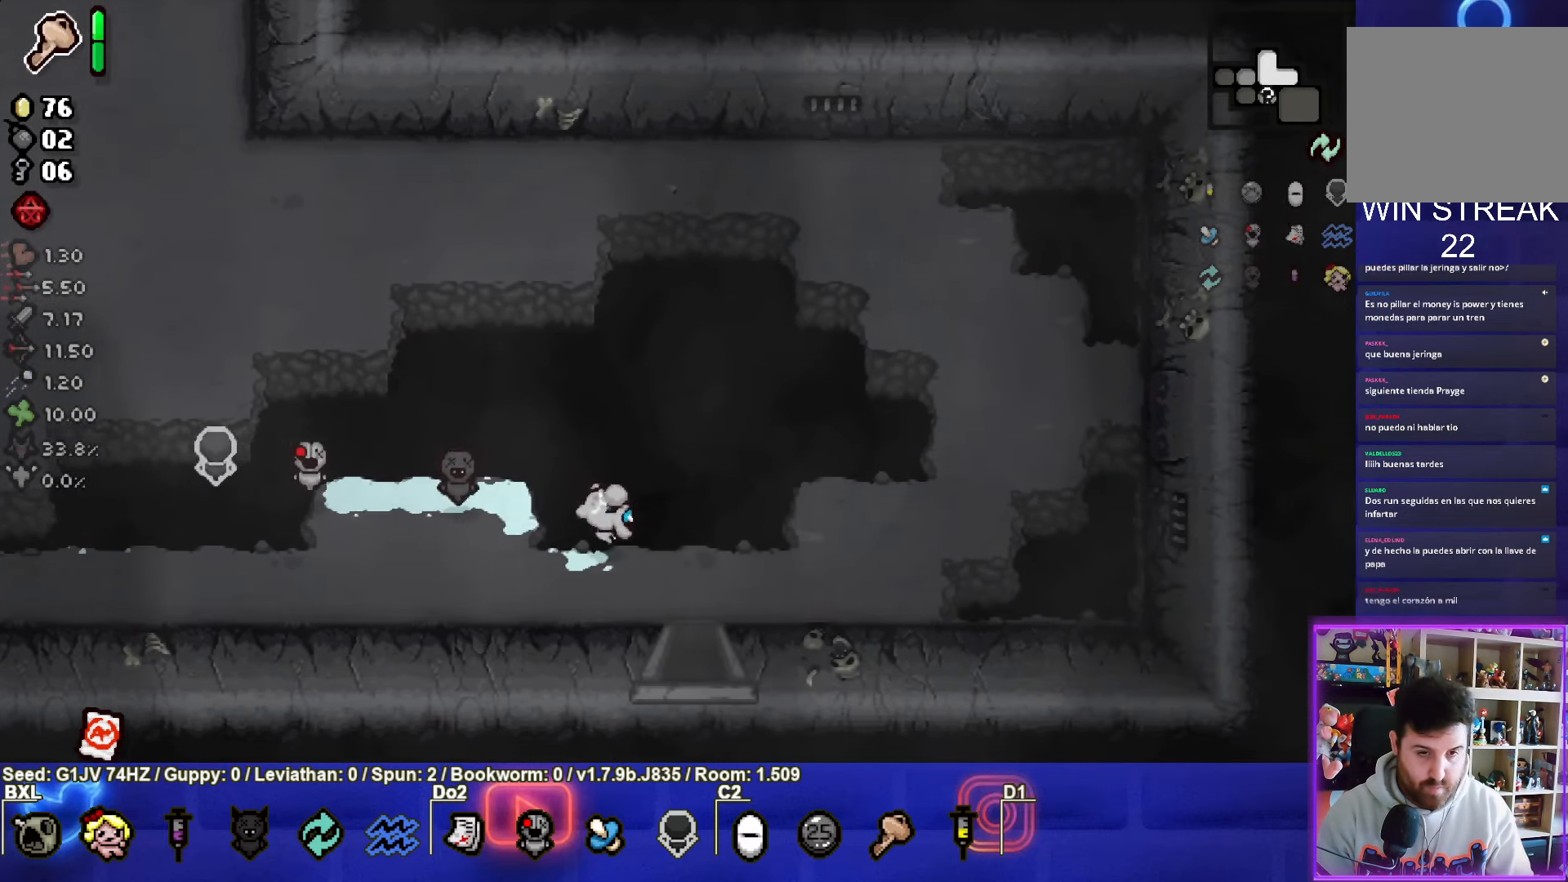
{"buttons": [], "left_stick": "down", "events": [[66, "left_stick", "center"], [350, "left_stick", "down"]]}
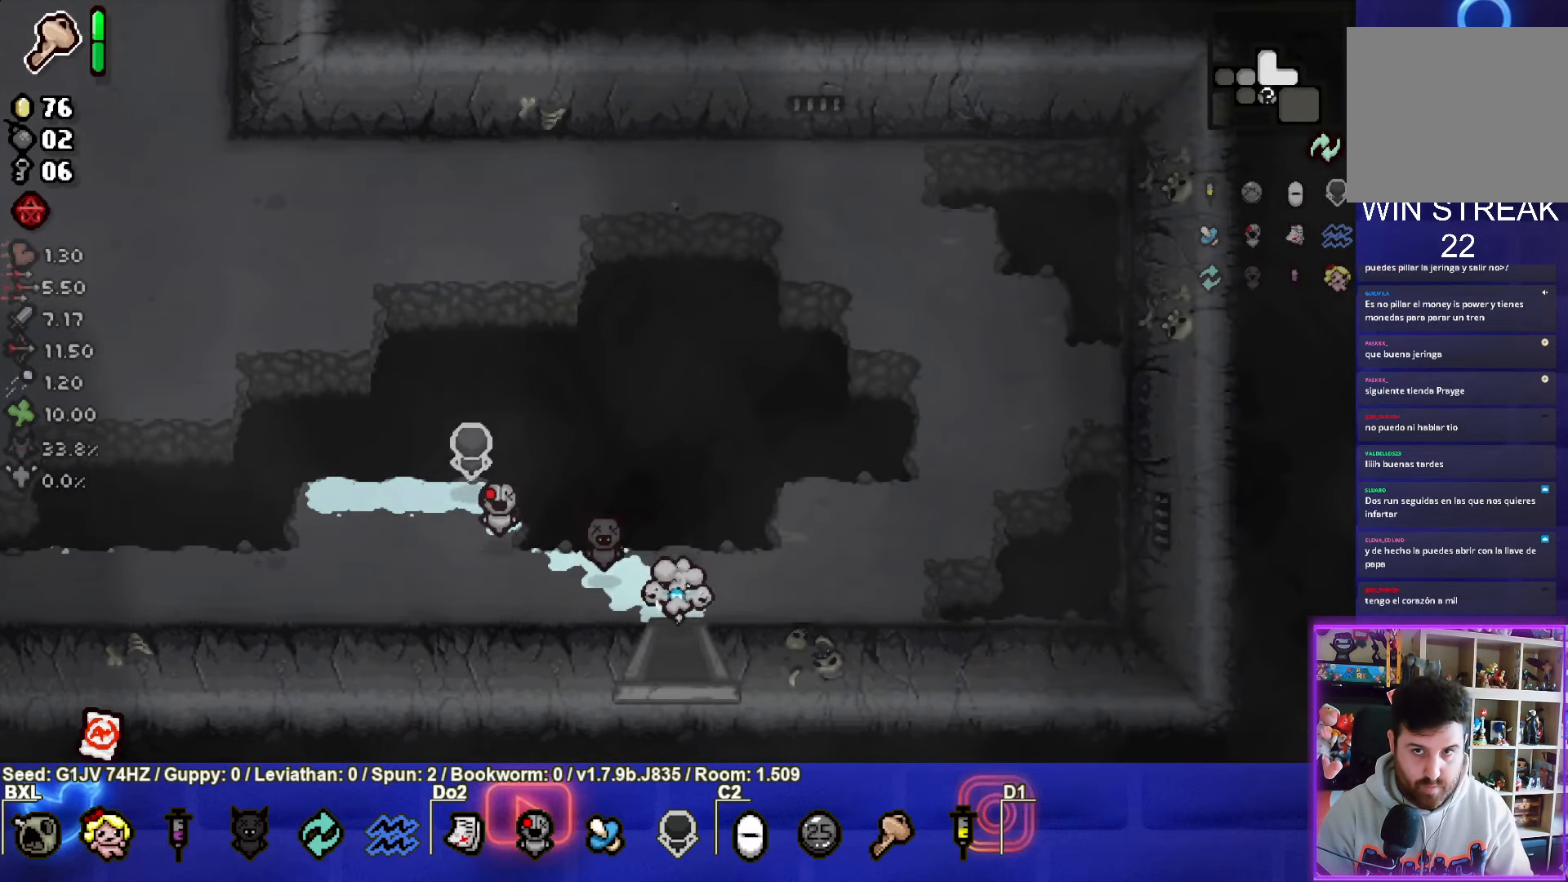
{"buttons": ["CROSS"], "left_stick": "center", "events": [[150, "left_stick", "center"], [250, "CROSS", "down"]]}
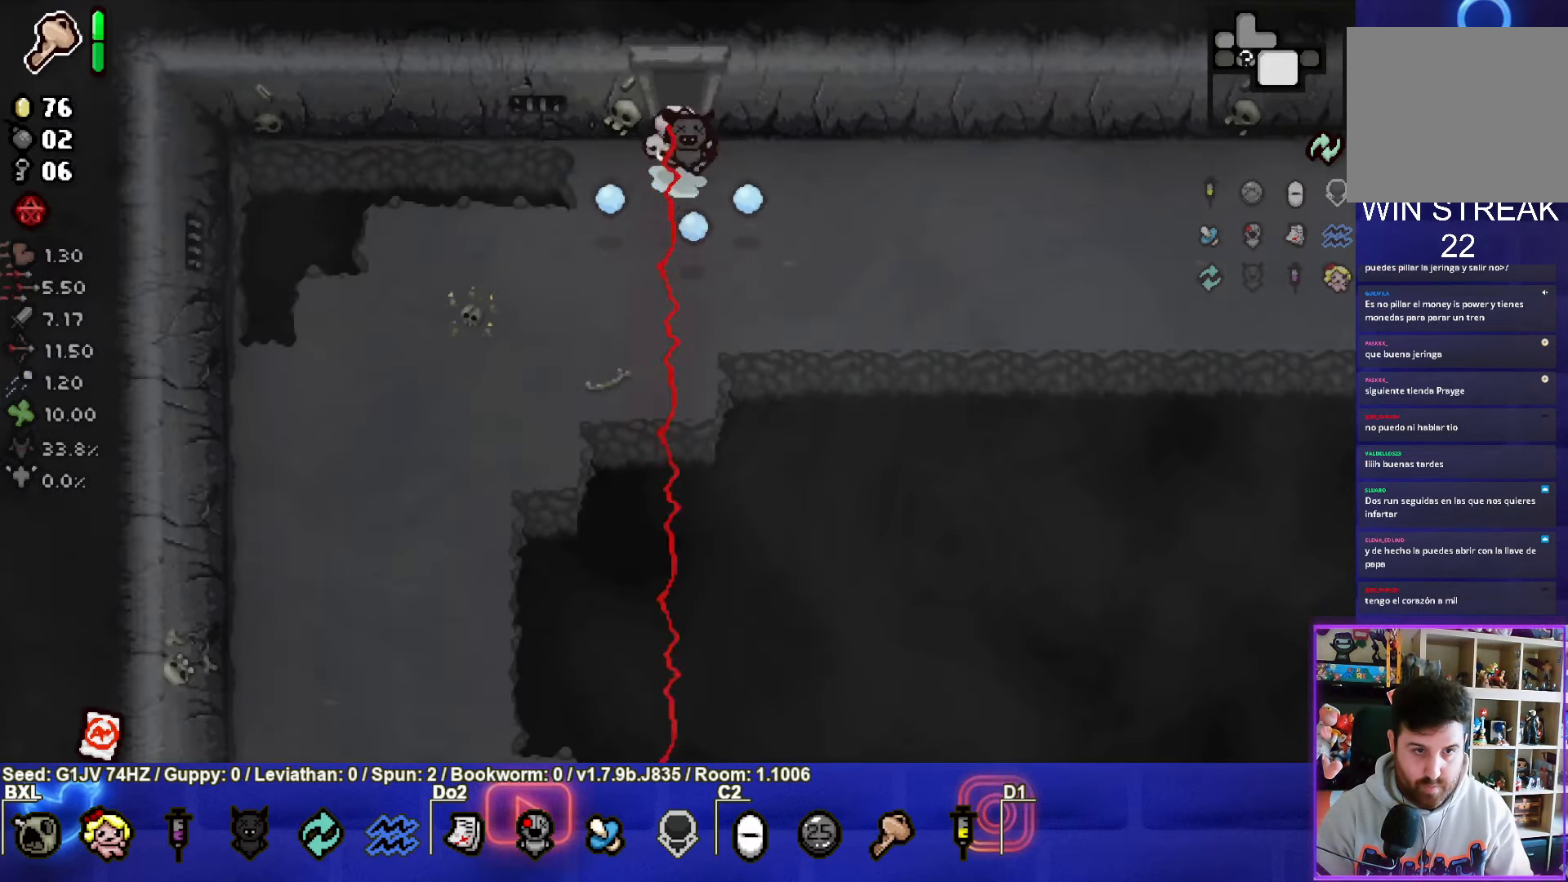
{"buttons": ["CROSS"], "left_stick": "up-right", "events": [[200, "left_stick", "down"], [433, "CROSS", "up"], [433, "left_stick", "up-right"], [500, "CROSS", "down"]]}
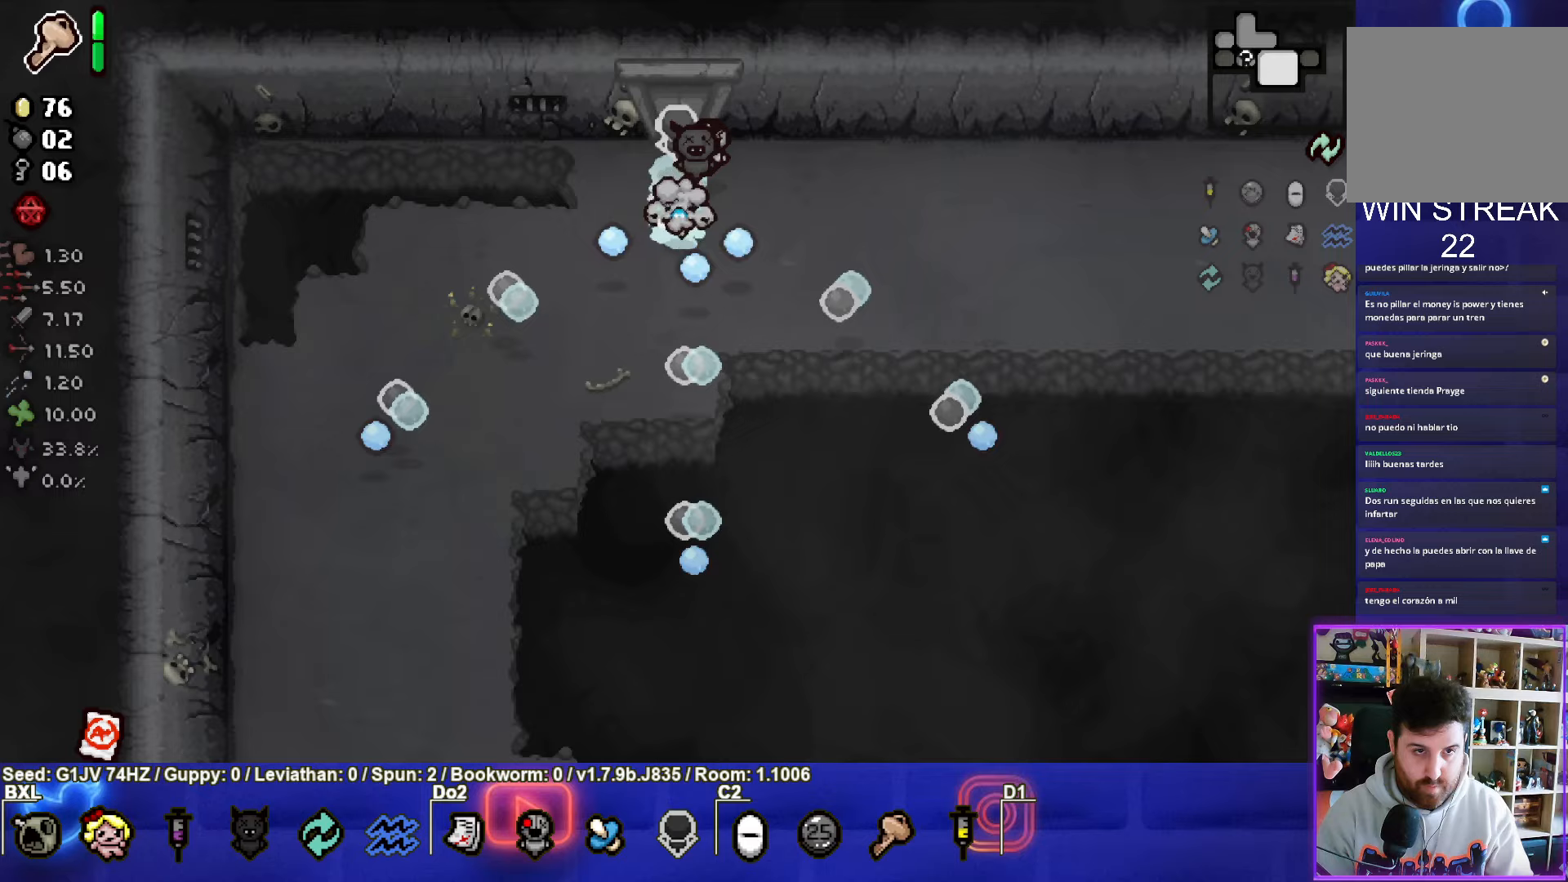
{"buttons": ["CIRCLE"], "left_stick": "center", "events": [[133, "left_stick", "center"], [333, "left_stick", "left"], [417, "CROSS", "up"], [433, "left_stick", "center"], [450, "CIRCLE", "down"]]}
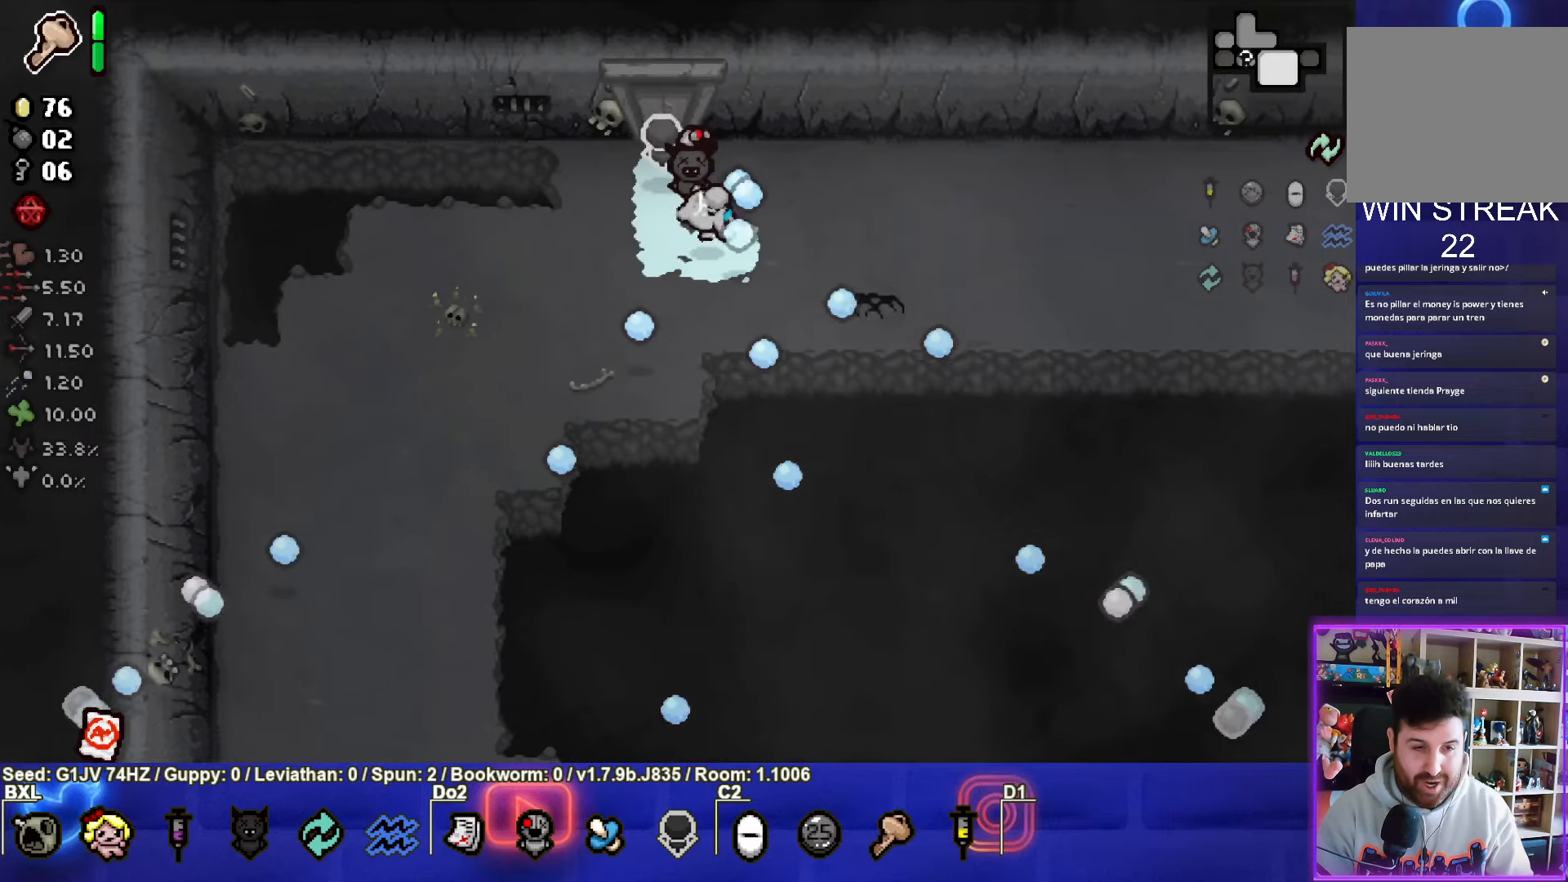
{"buttons": ["CIRCLE"], "left_stick": "left", "events": [[167, "left_stick", "right"], [317, "left_stick", "left"]]}
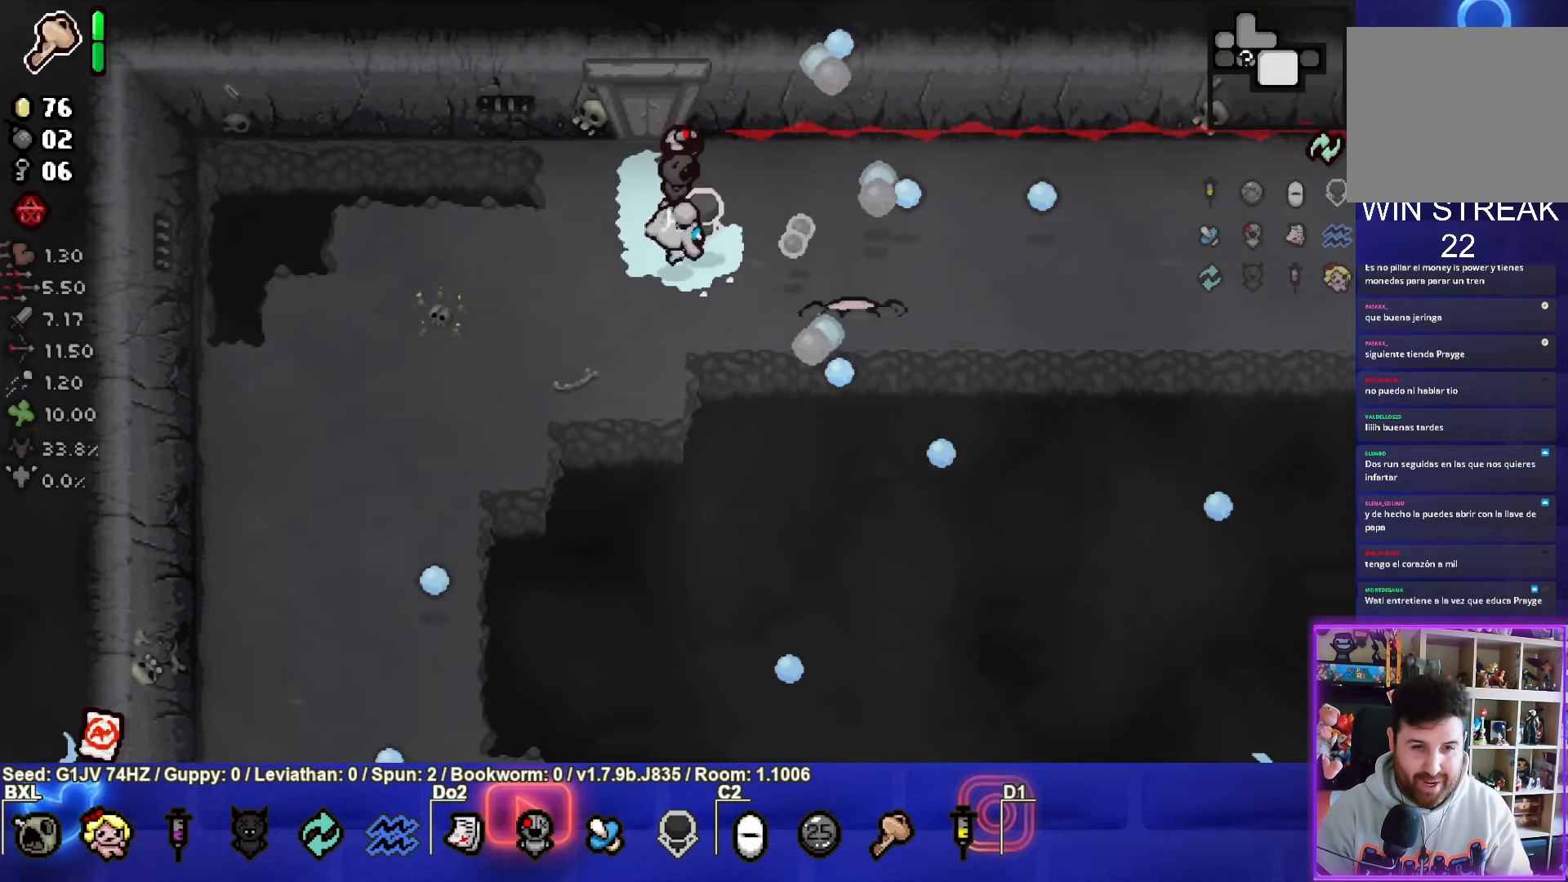
{"buttons": ["CIRCLE"], "left_stick": "center", "events": [[483, "left_stick", "center"]]}
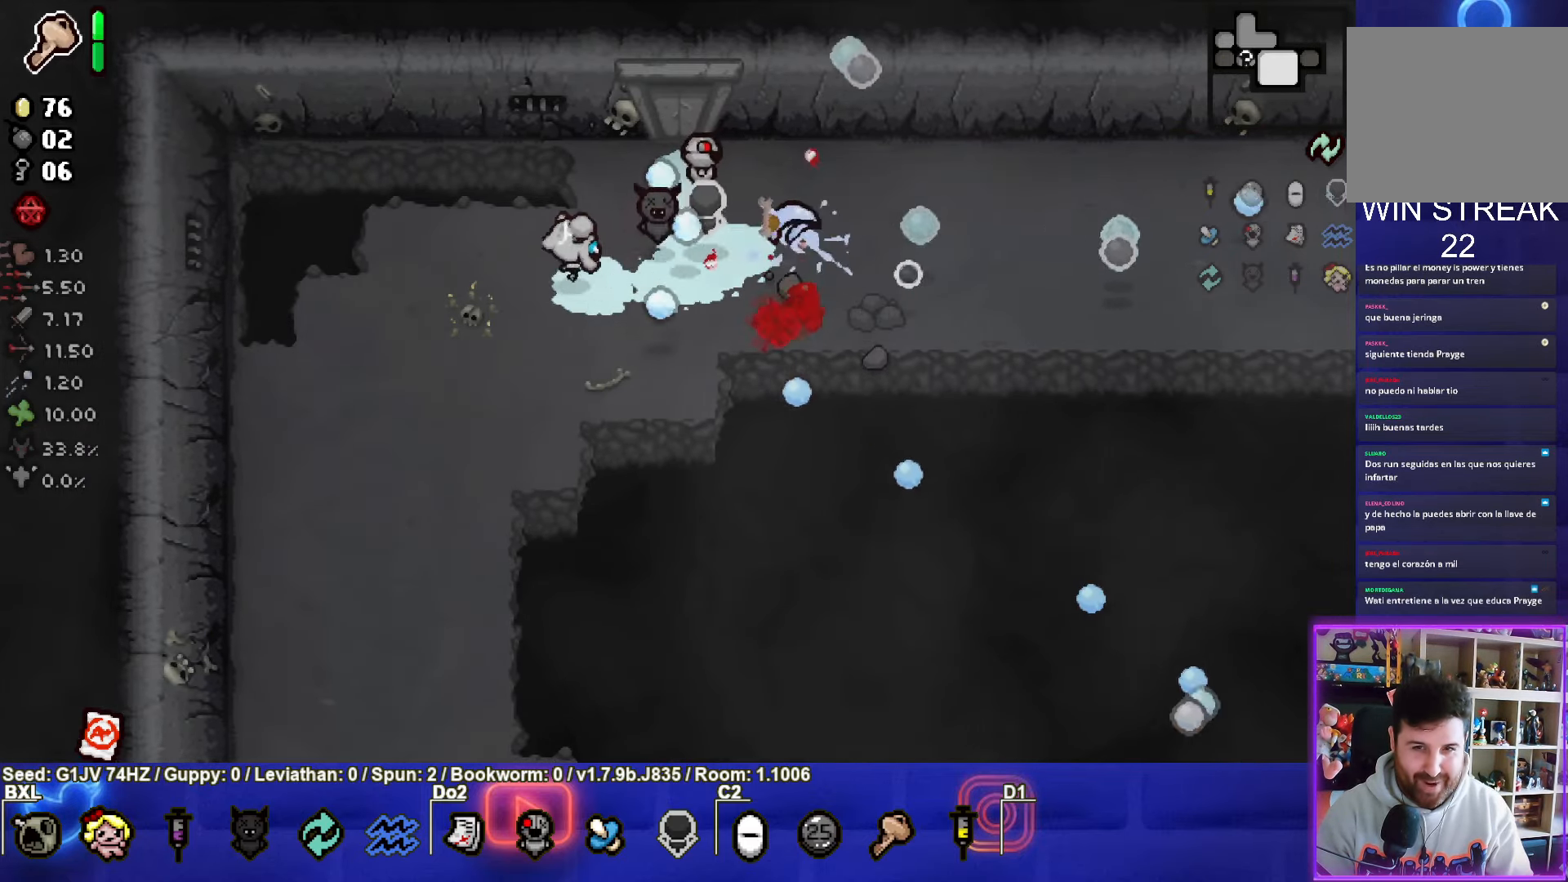
{"buttons": ["CIRCLE"], "left_stick": "down", "events": [[150, "left_stick", "left"], [267, "left_stick", "center"], [500, "left_stick", "down"]]}
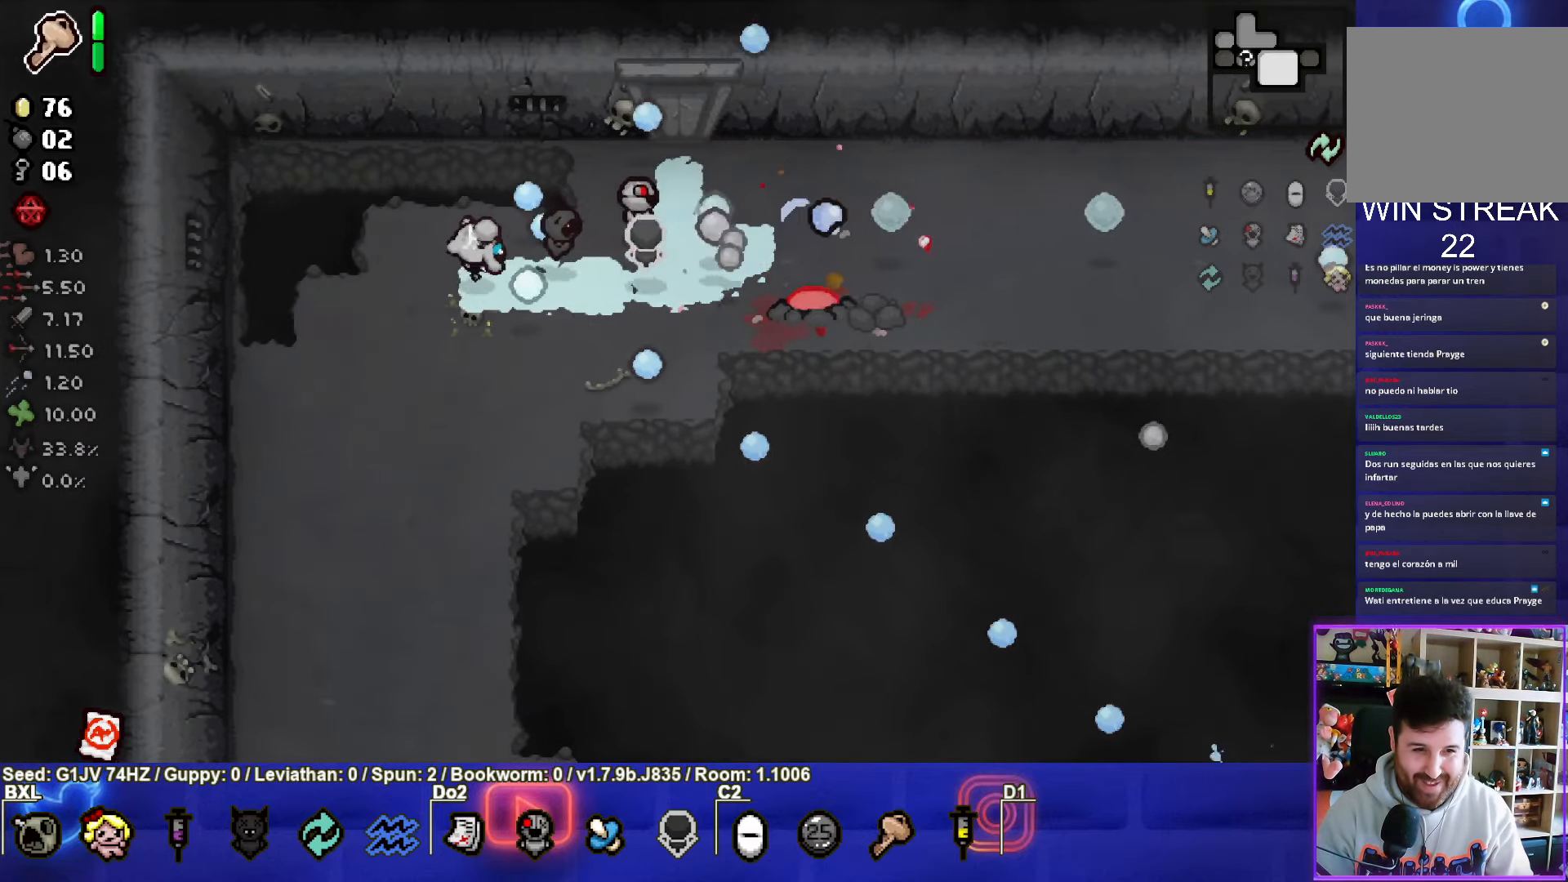
{"buttons": ["CIRCLE"], "left_stick": "center", "events": [[233, "left_stick", "left"], [367, "left_stick", "center"]]}
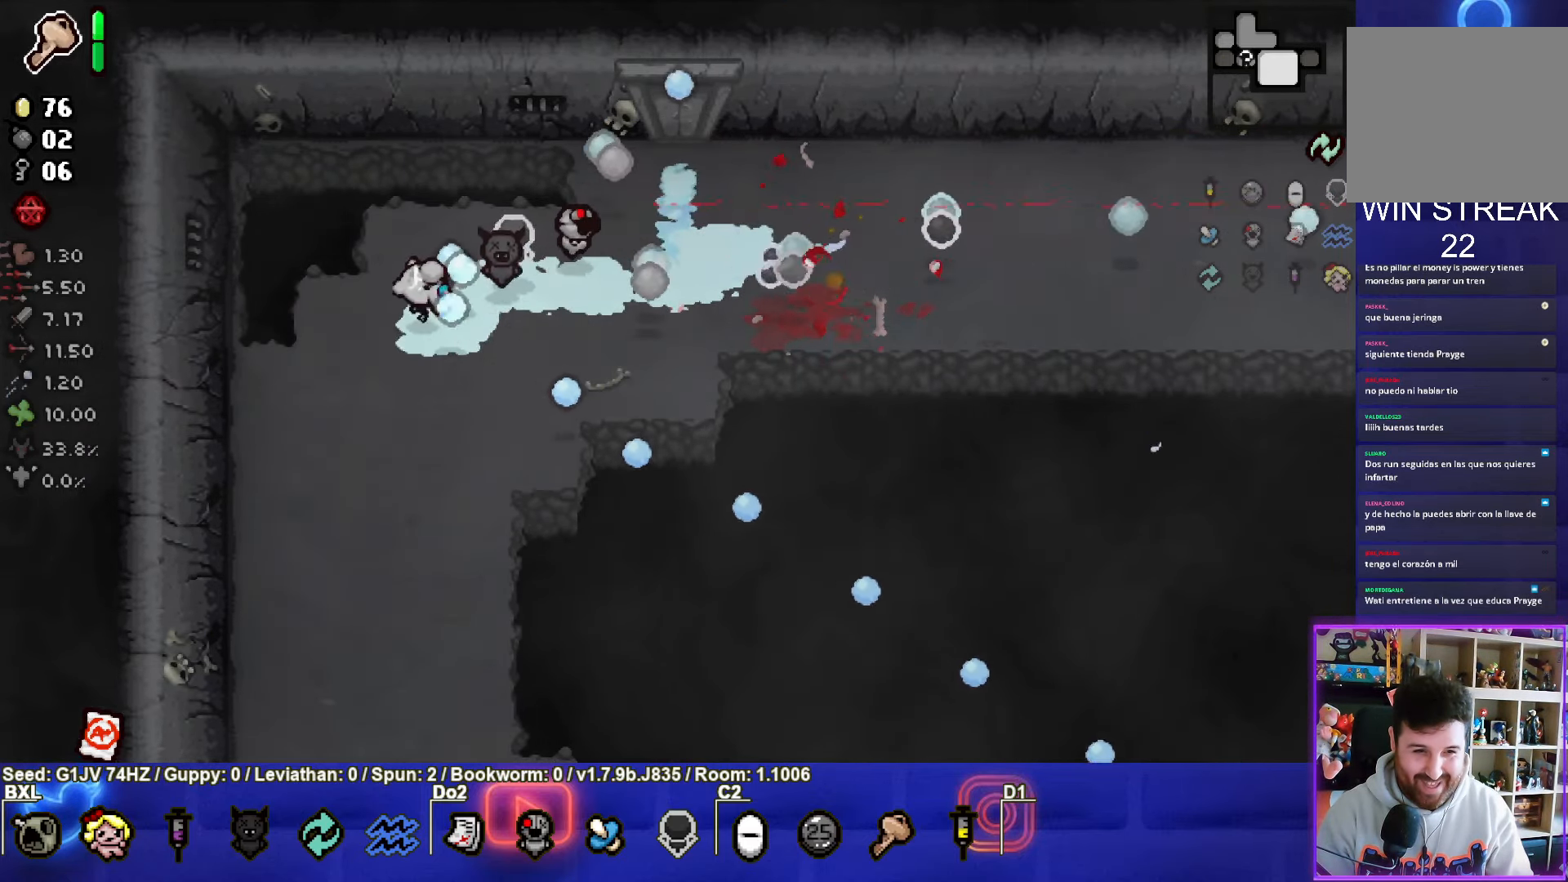
{"buttons": ["CIRCLE"], "left_stick": "center", "events": []}
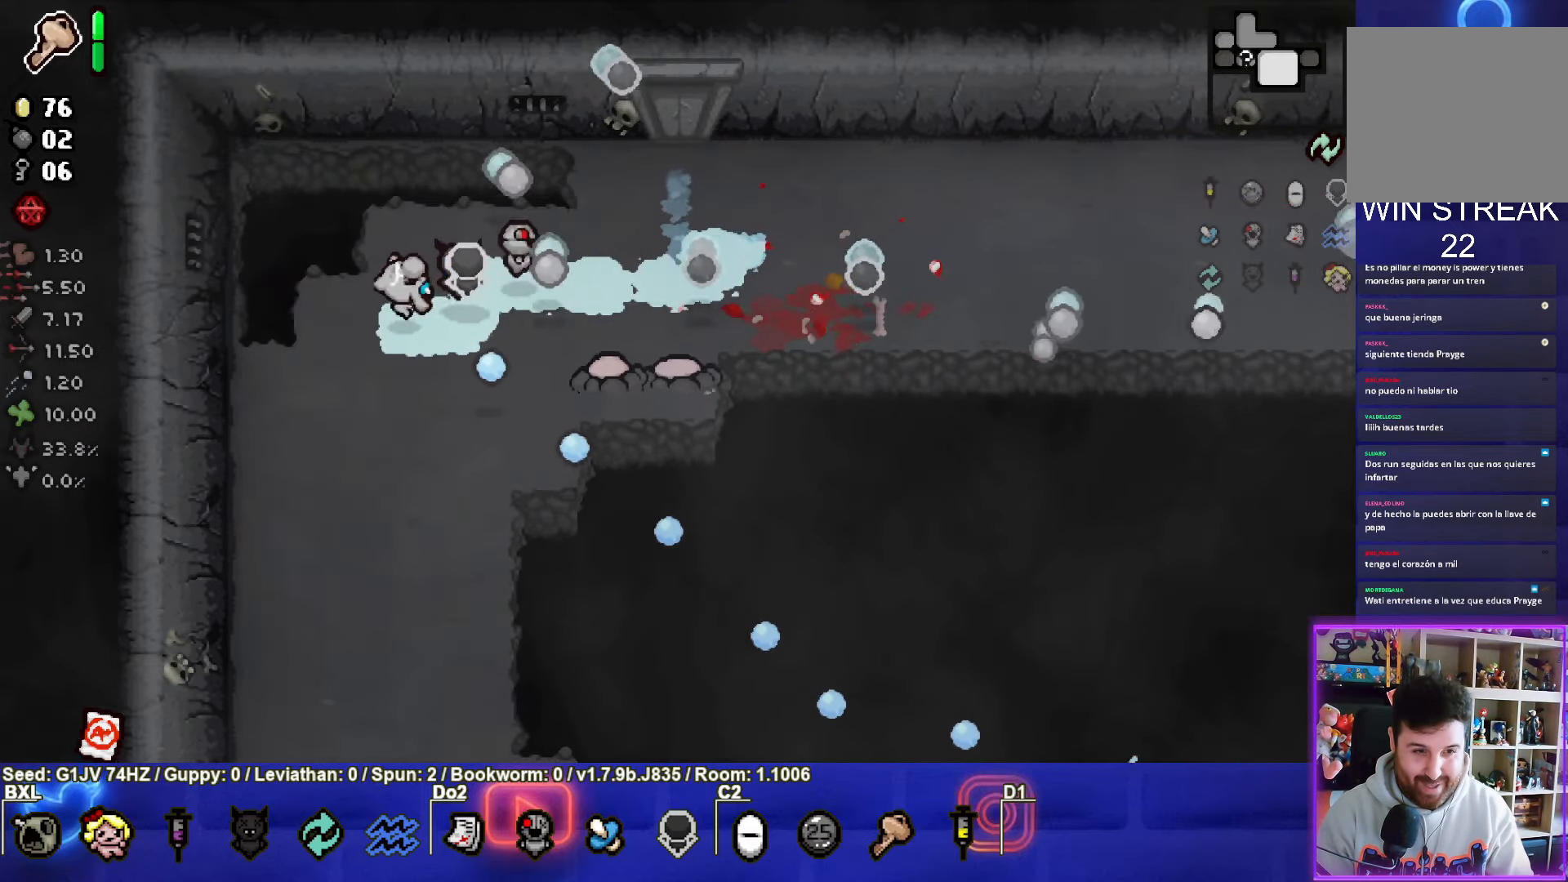
{"buttons": ["CIRCLE"], "left_stick": "left", "events": [[117, "left_stick", "down-left"], [183, "CIRCLE", "up"], [267, "CIRCLE", "down"], [300, "left_stick", "left"]]}
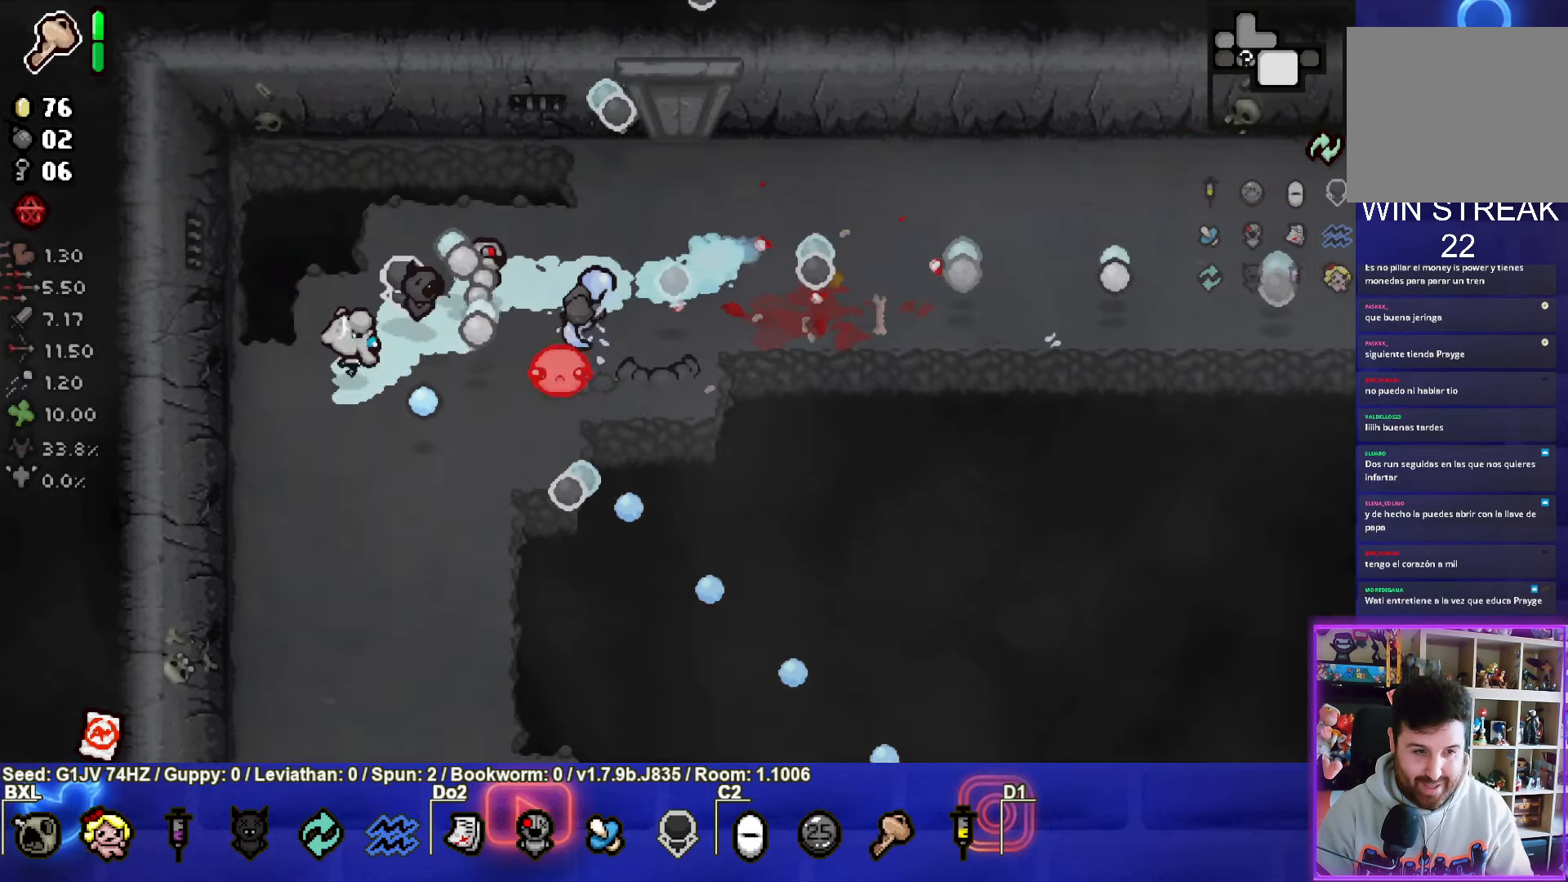
{"buttons": ["CIRCLE"], "left_stick": "down-left", "events": [[433, "left_stick", "down-left"]]}
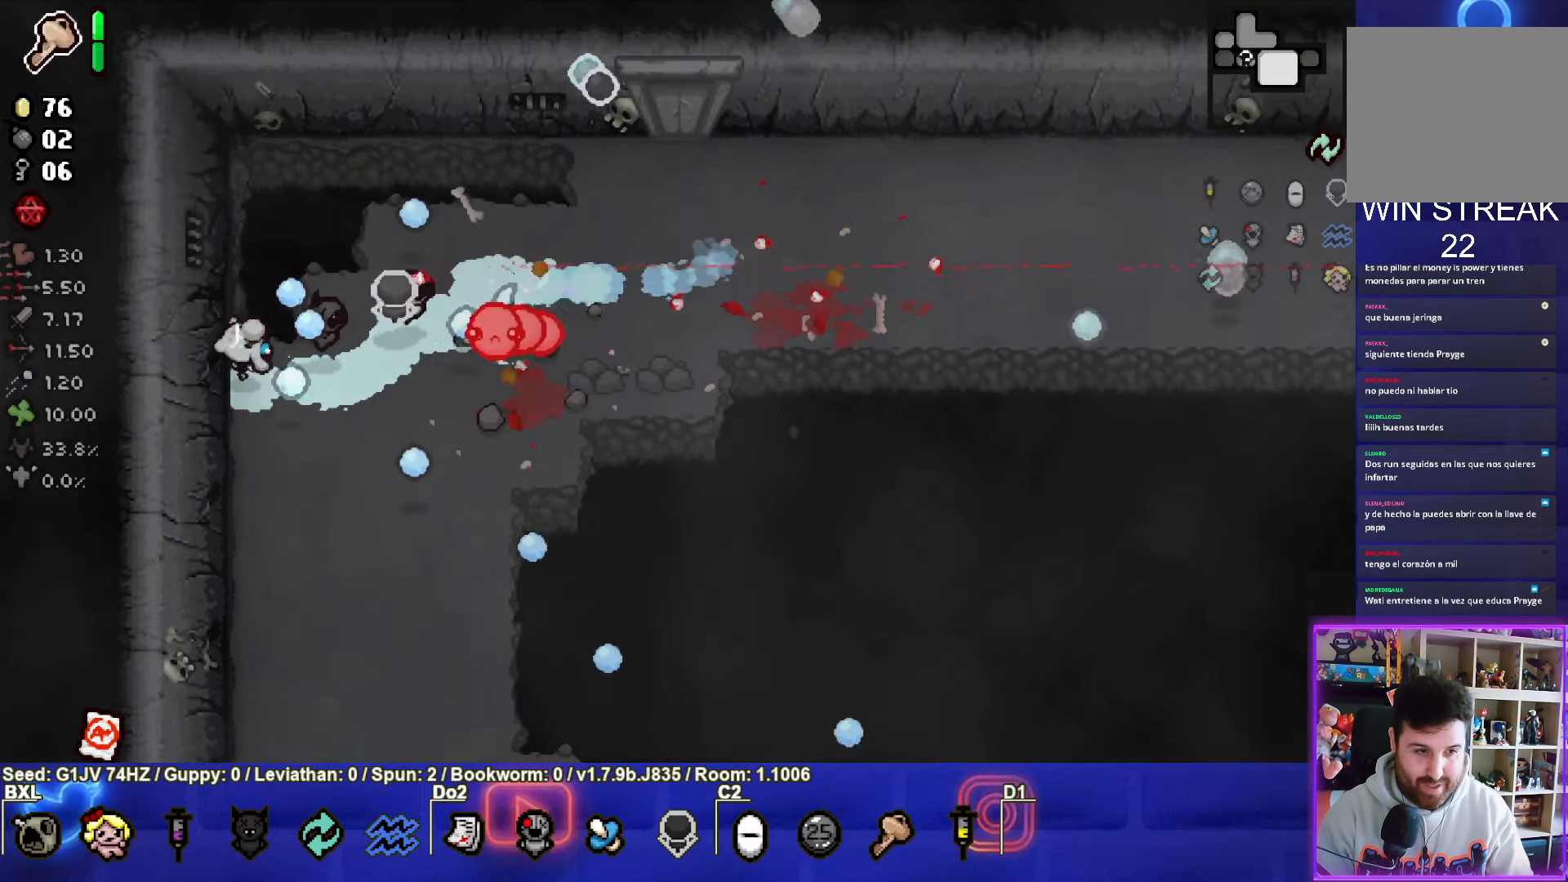
{"buttons": ["CIRCLE"], "left_stick": "down", "events": [[167, "left_stick", "down"], [300, "CIRCLE", "up"], [450, "CIRCLE", "down"]]}
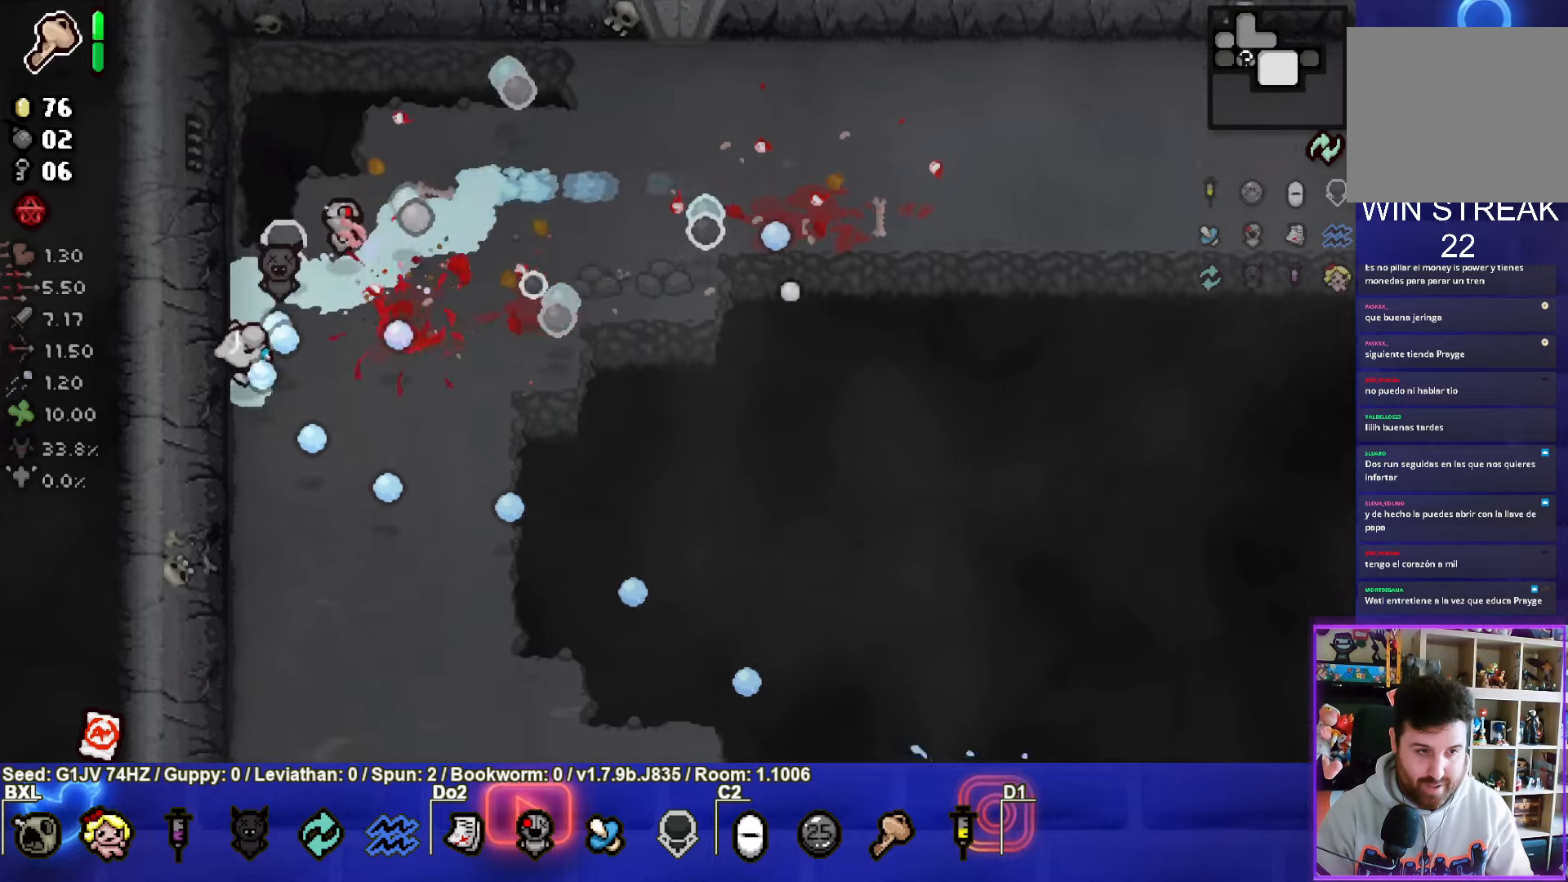
{"buttons": [], "left_stick": "right", "events": [[117, "CIRCLE", "up"], [117, "left_stick", "down-right"], [350, "left_stick", "right"]]}
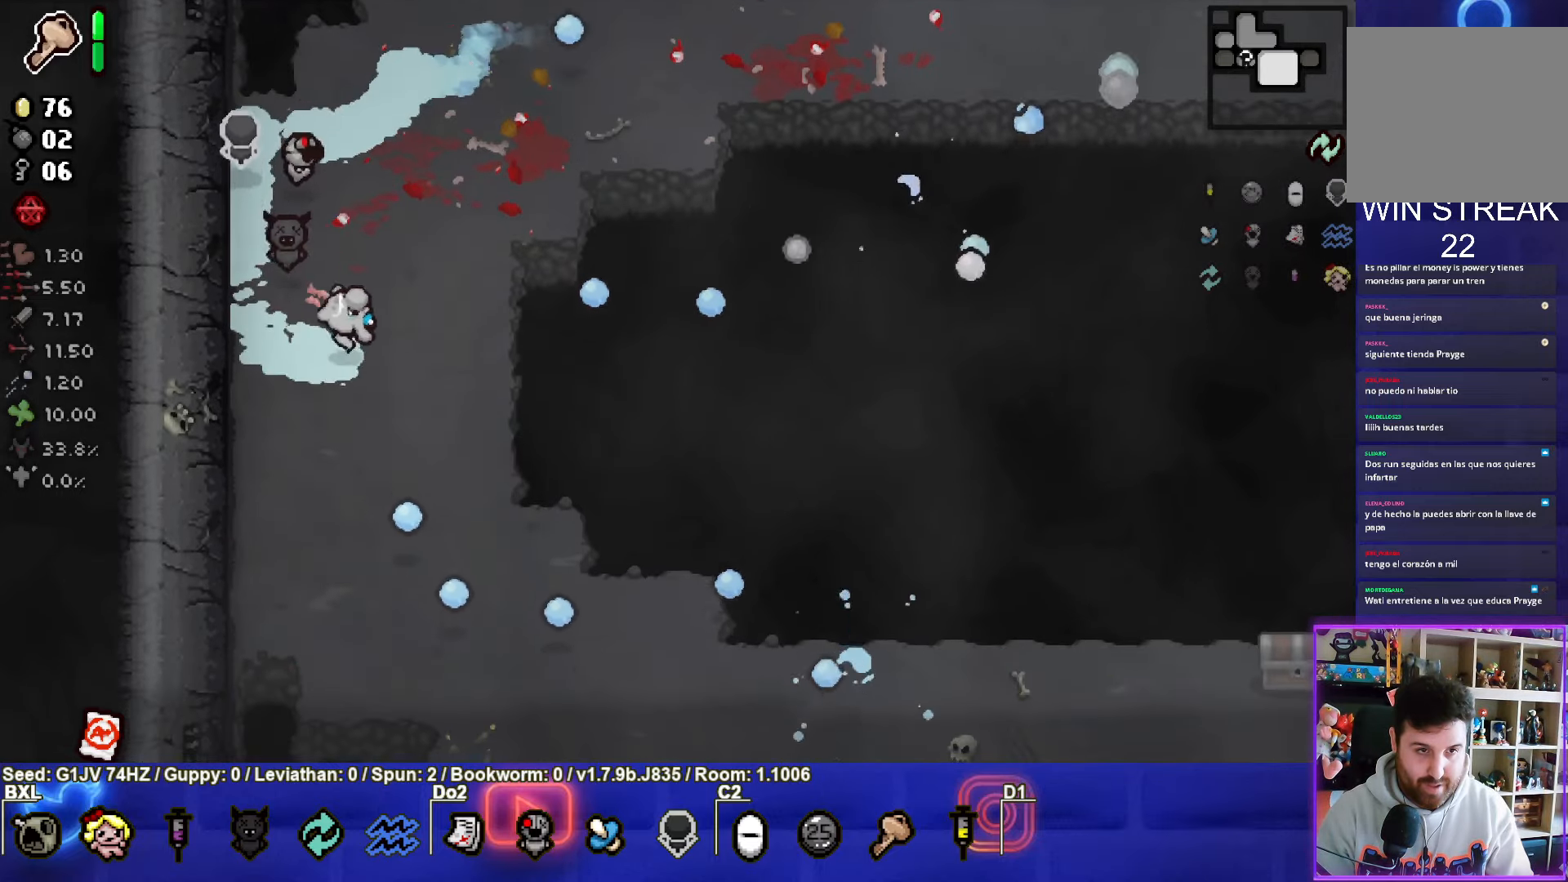
{"buttons": [], "left_stick": "right", "events": []}
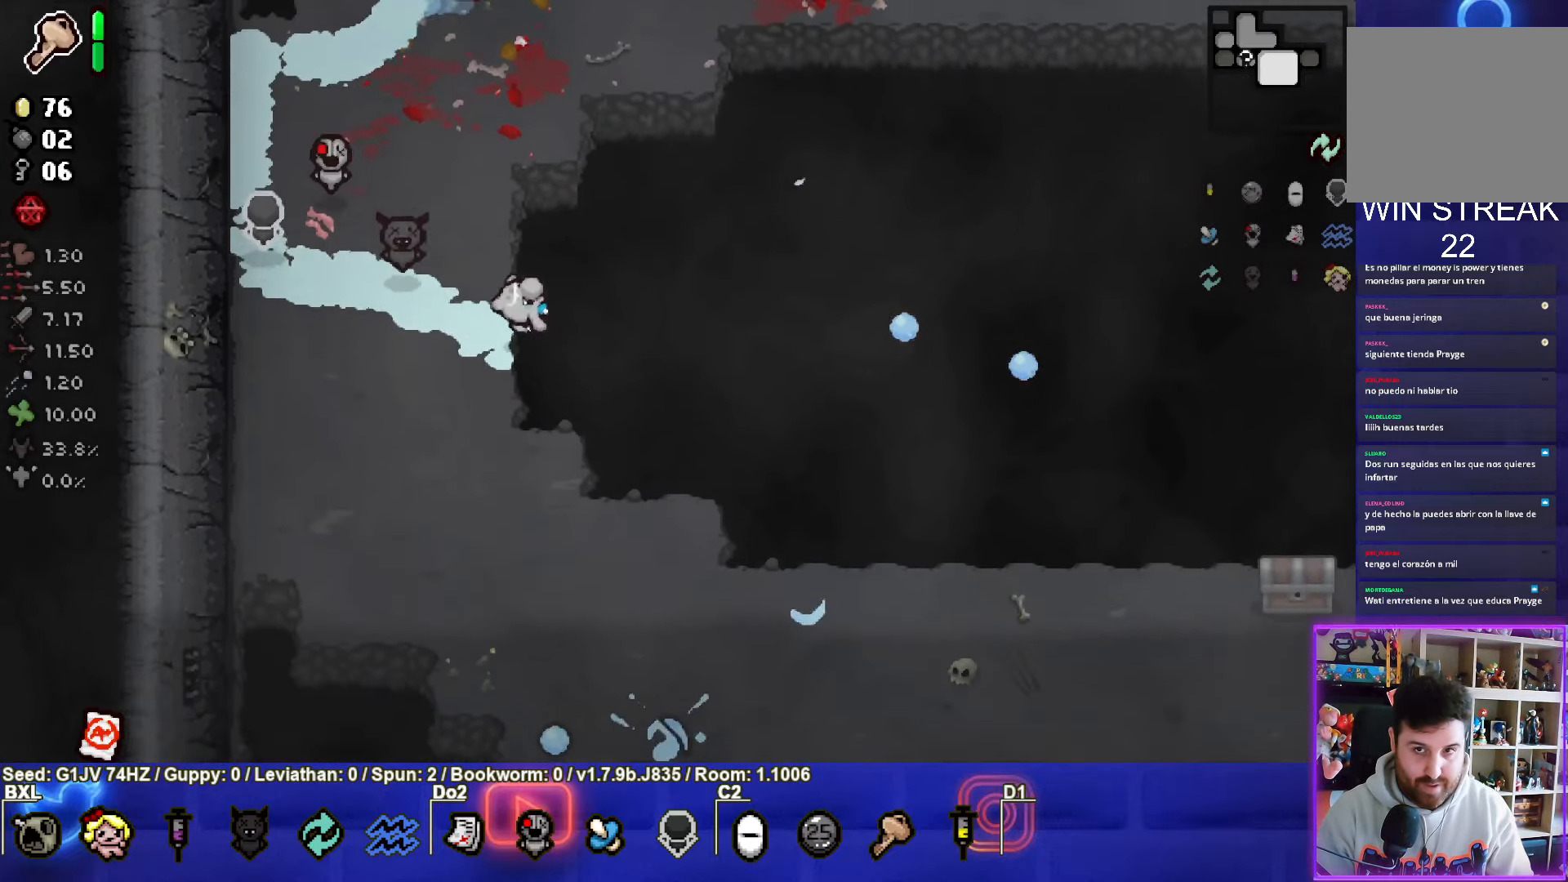
{"buttons": [], "left_stick": "right", "events": []}
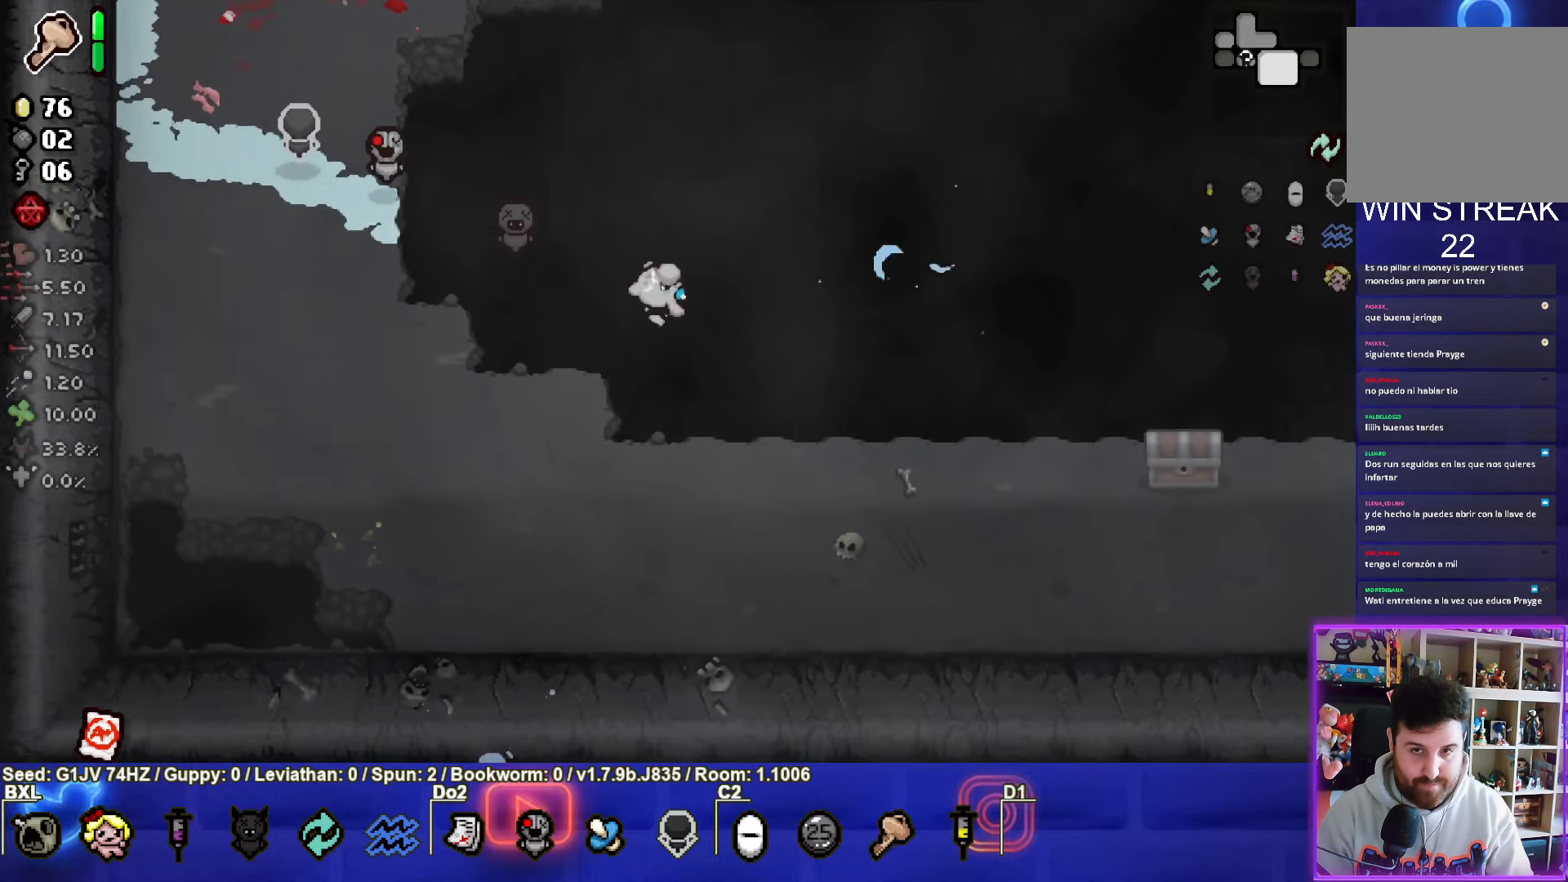
{"buttons": [], "left_stick": "right", "events": []}
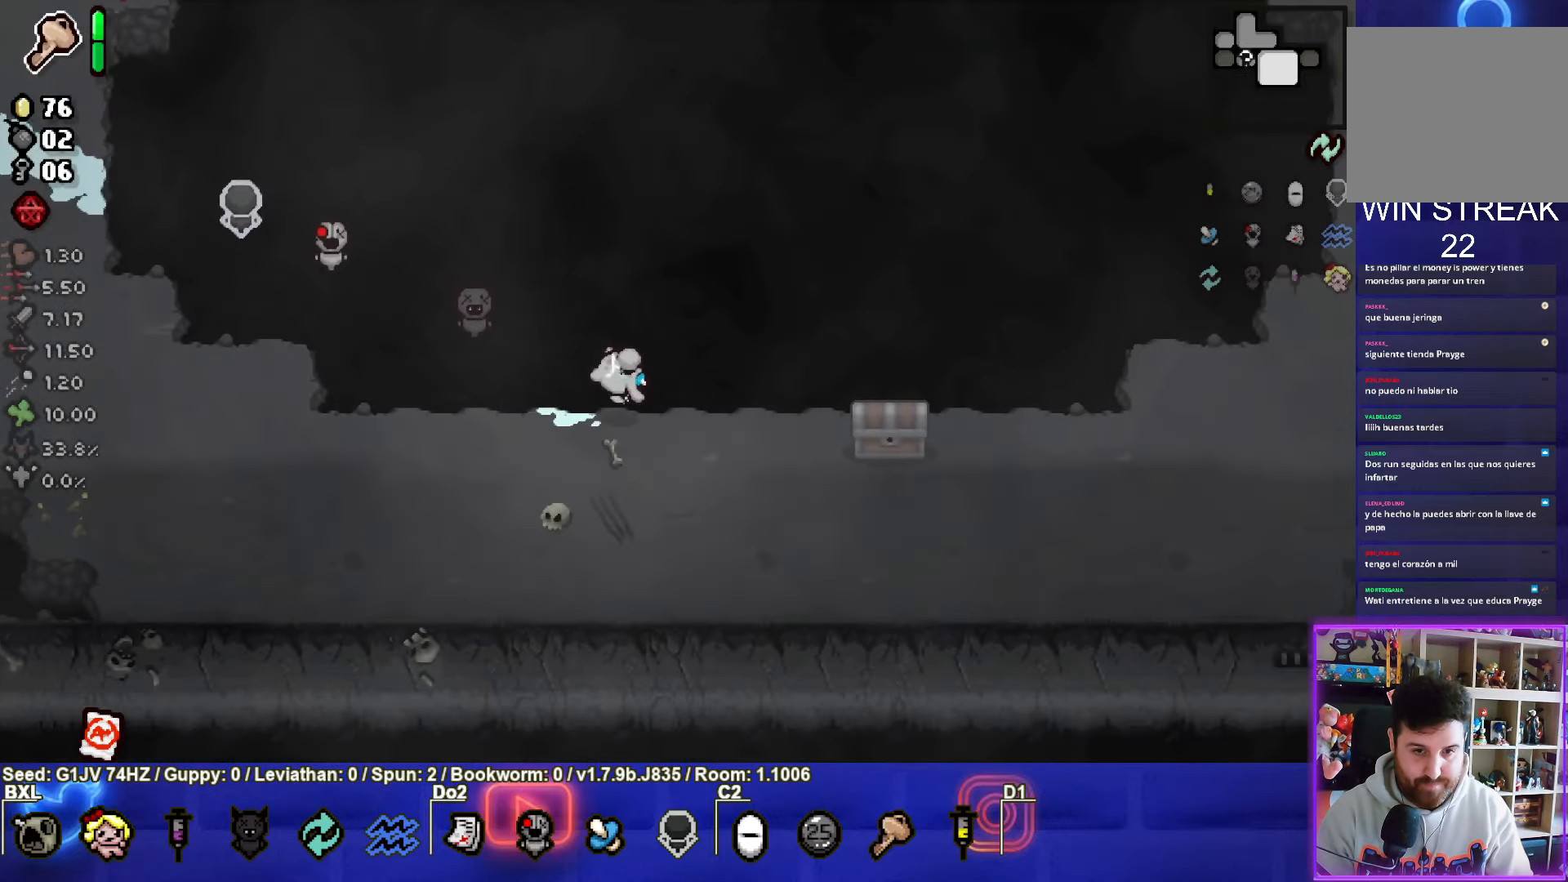
{"buttons": [], "left_stick": "center", "events": [[184, "left_stick", "center"]]}
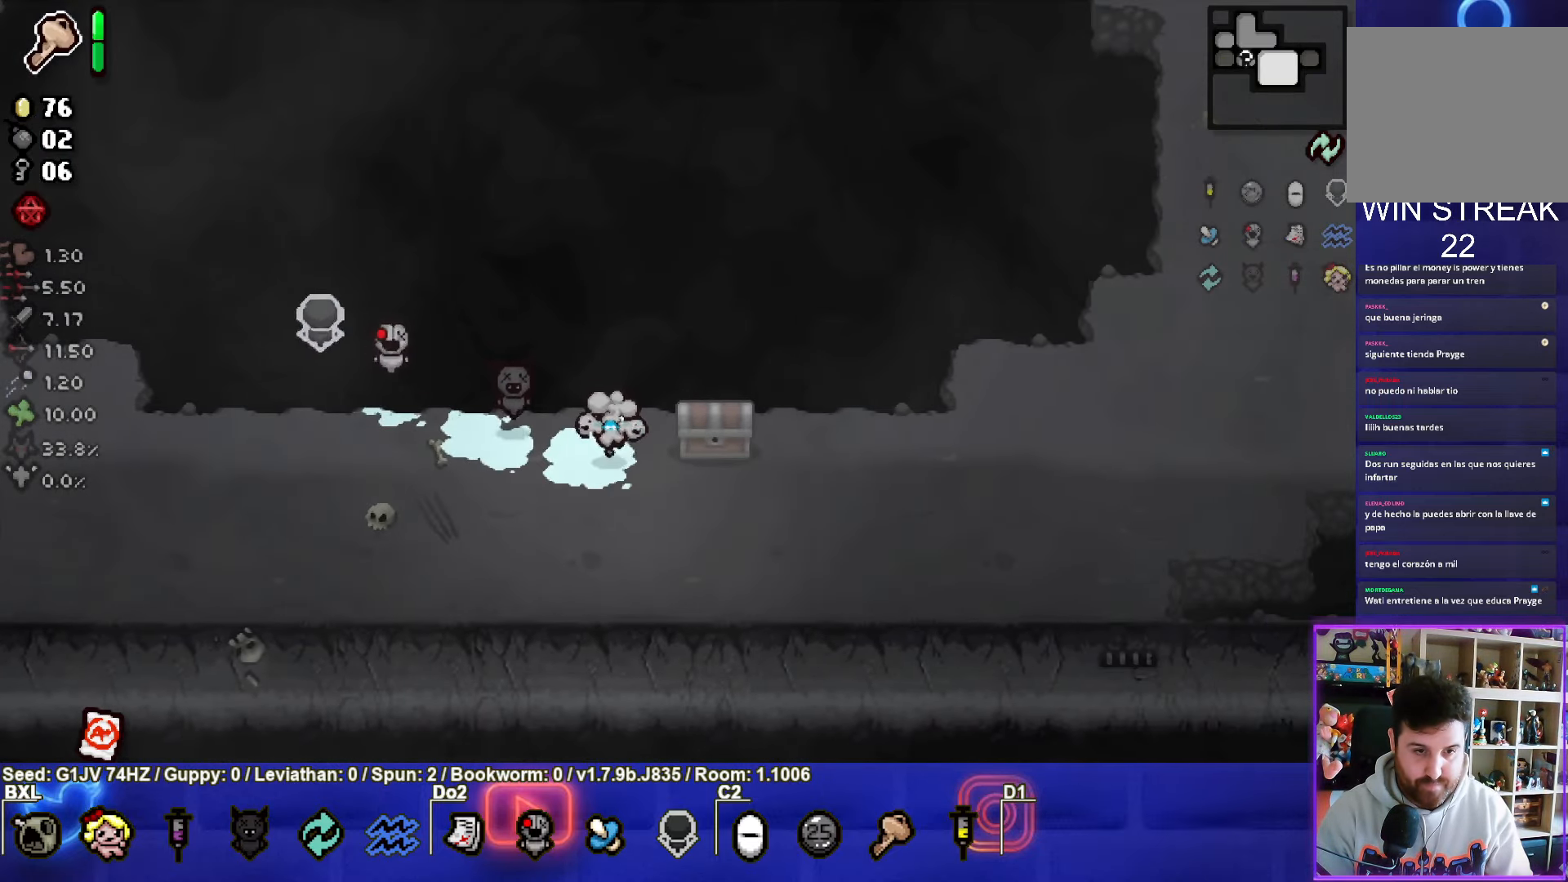
{"buttons": [], "left_stick": "right", "events": [[250, "left_stick", "right"]]}
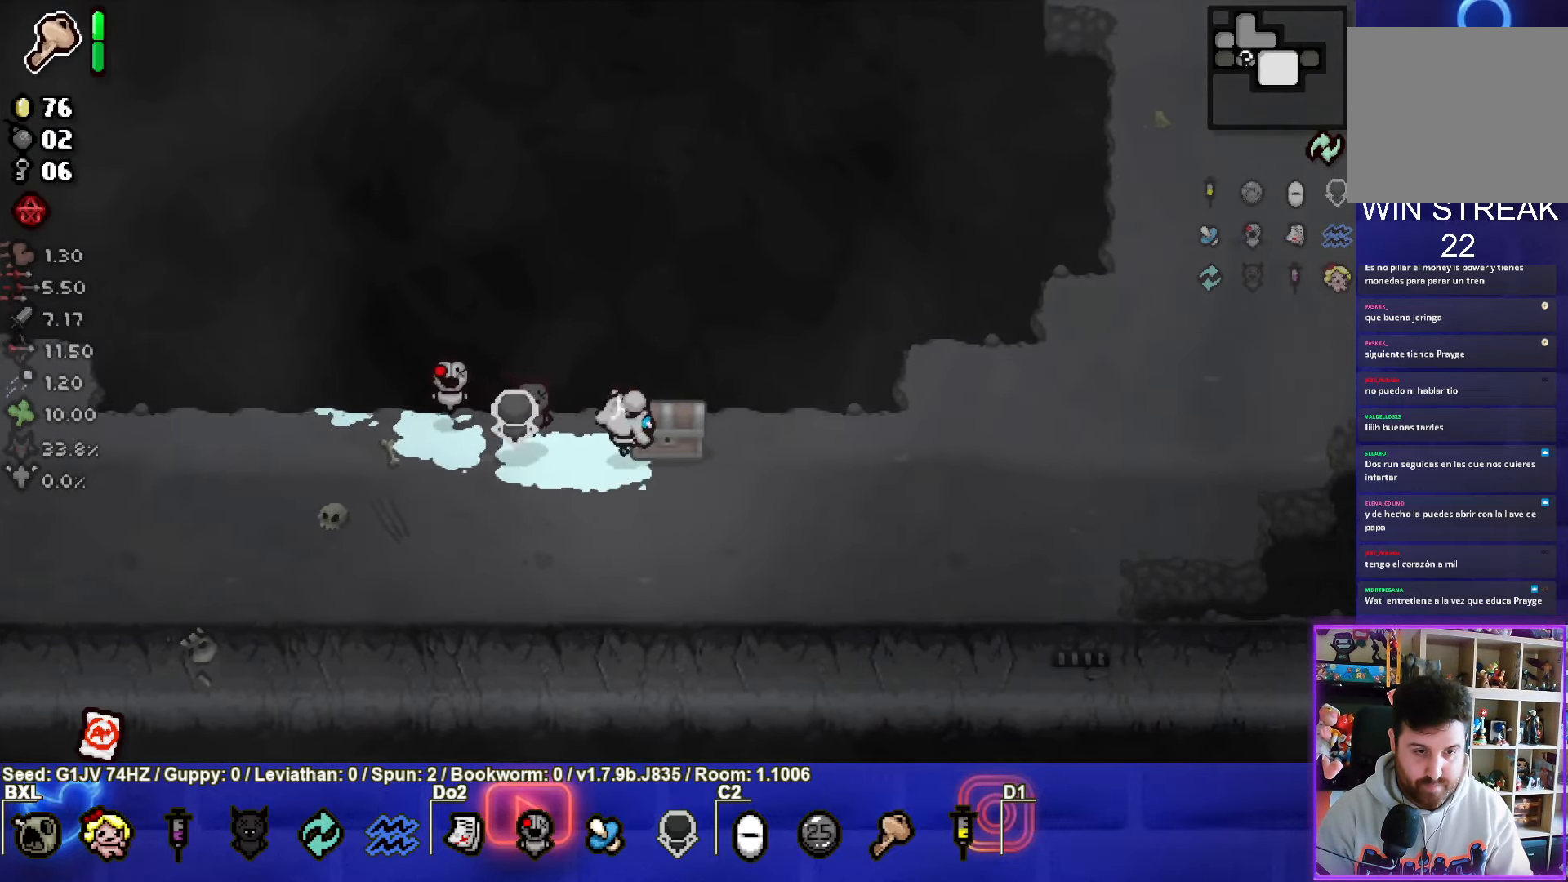
{"buttons": [], "left_stick": "center", "events": [[84, "left_stick", "down-left"], [284, "left_stick", "center"]]}
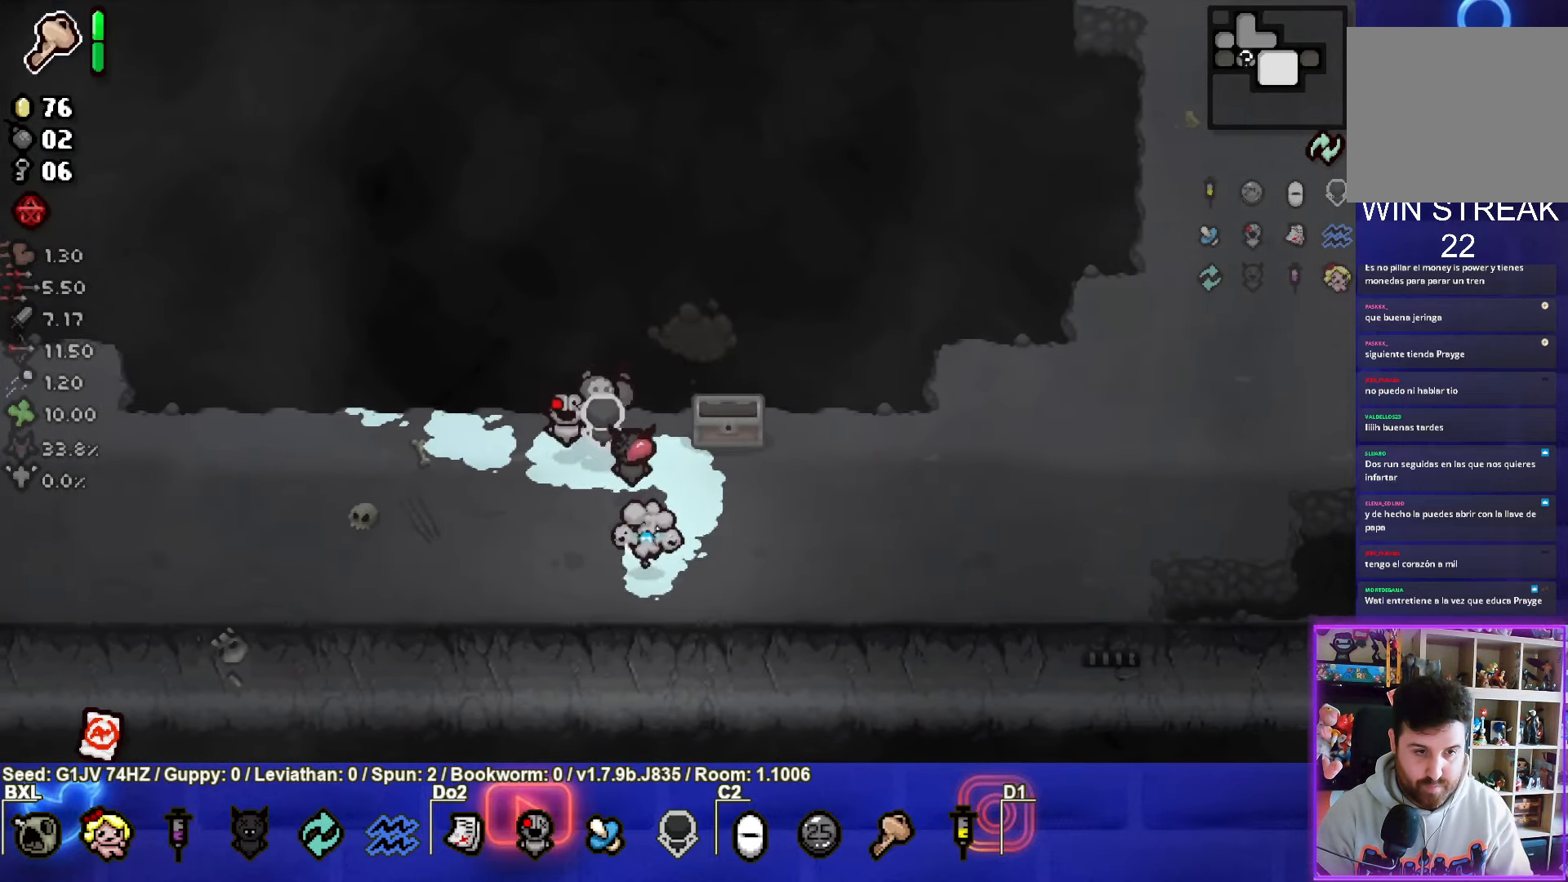
{"buttons": [], "left_stick": "up", "events": [[50, "left_stick", "up-left"], [466, "left_stick", "up"]]}